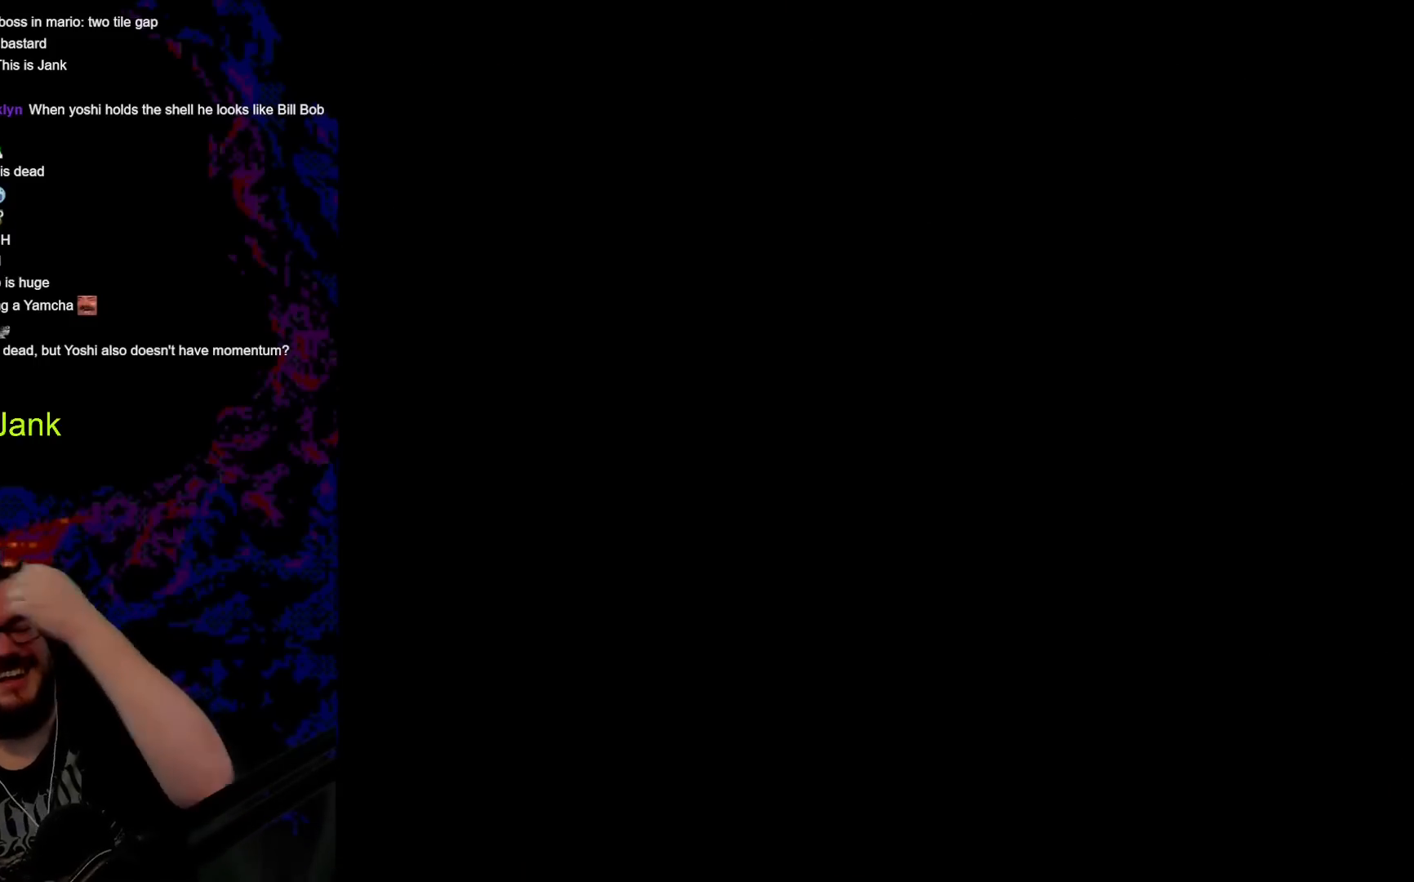
Gameplay with a controller (Nintendo layout); each line is a JSON object with the inputs held at the frame after it. "events" lists button and stick changes between this image and that frame as [ms after this image, input, new state], when the widget could be followed in between. Not read: L3 R3.
{"buttons": [], "events": []}
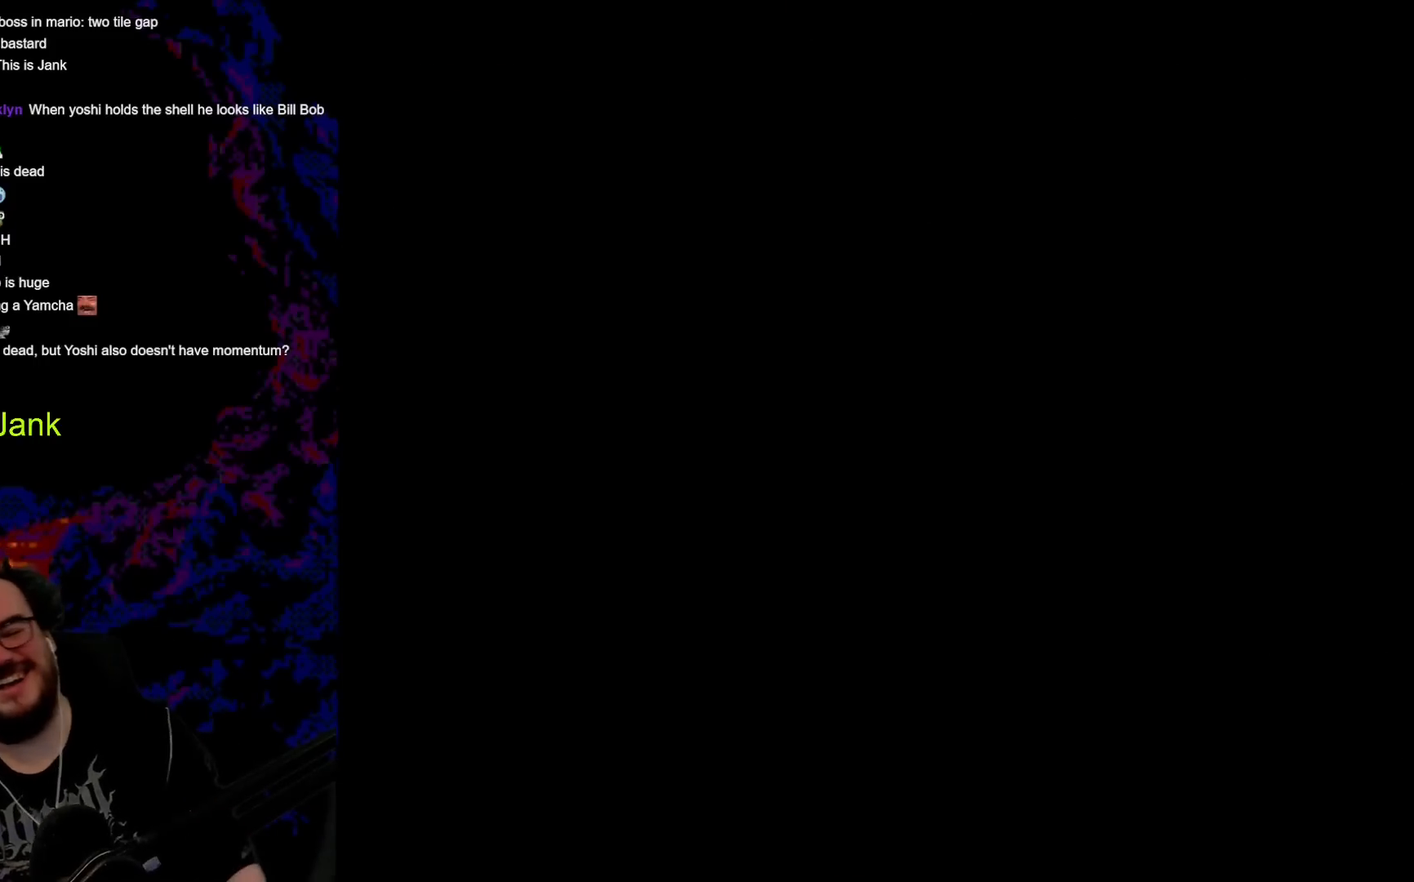
{"buttons": [], "events": []}
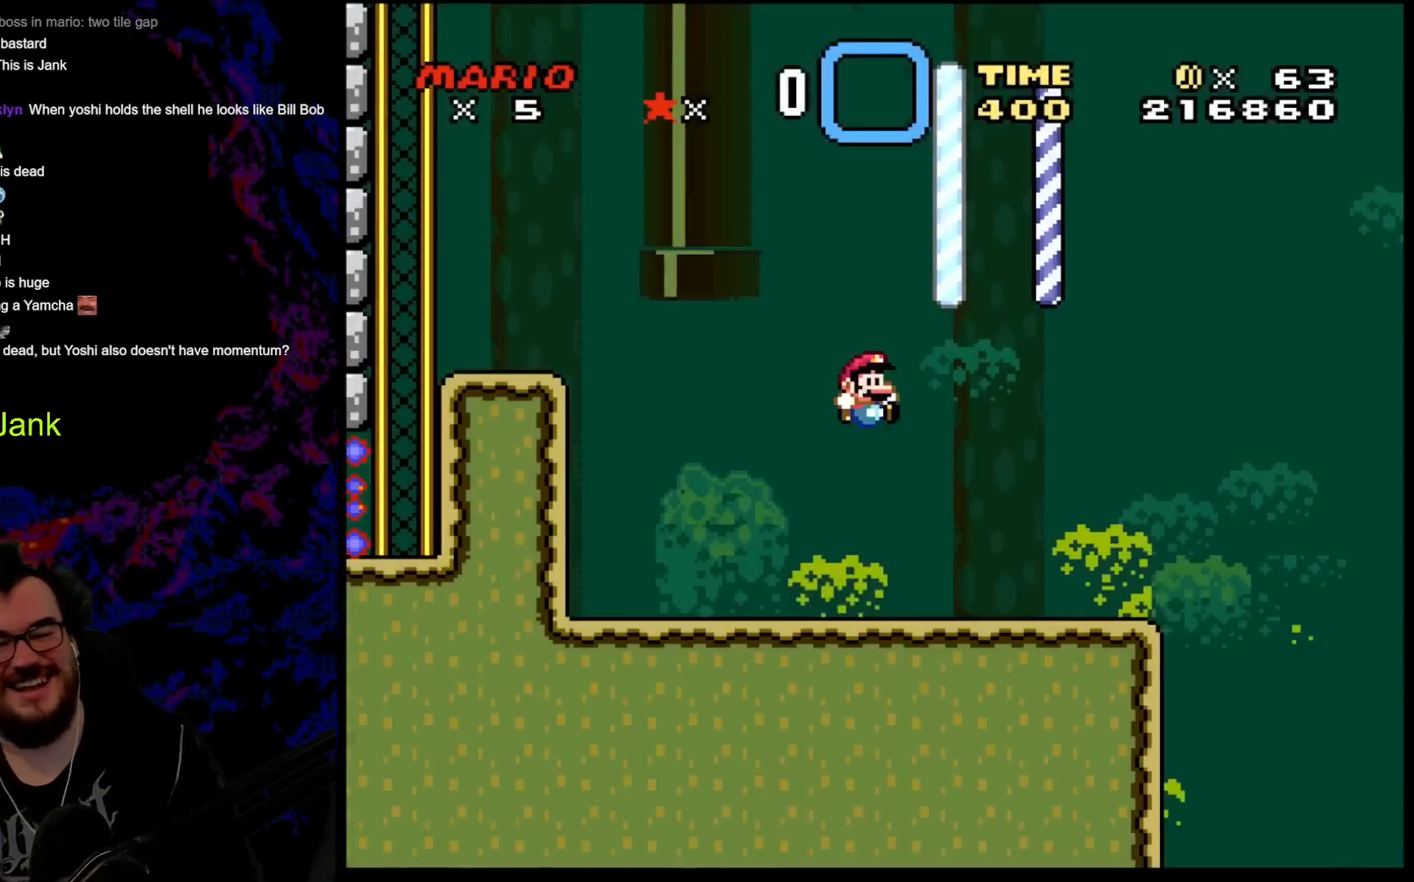
{"buttons": ["Y"], "events": [[83, "Y", "down"]]}
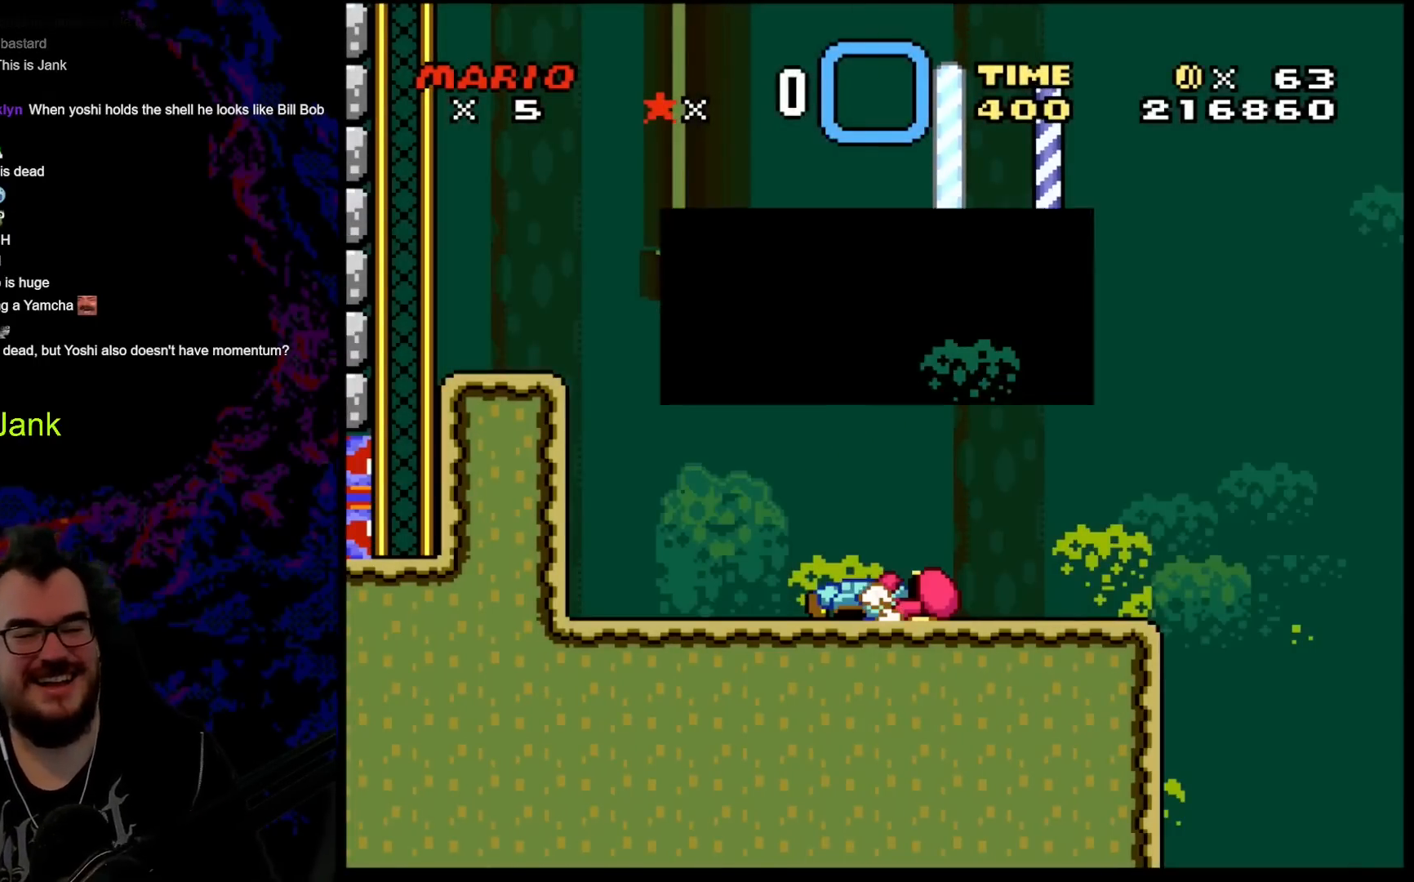
{"buttons": [], "events": [[267, "Y", "up"]]}
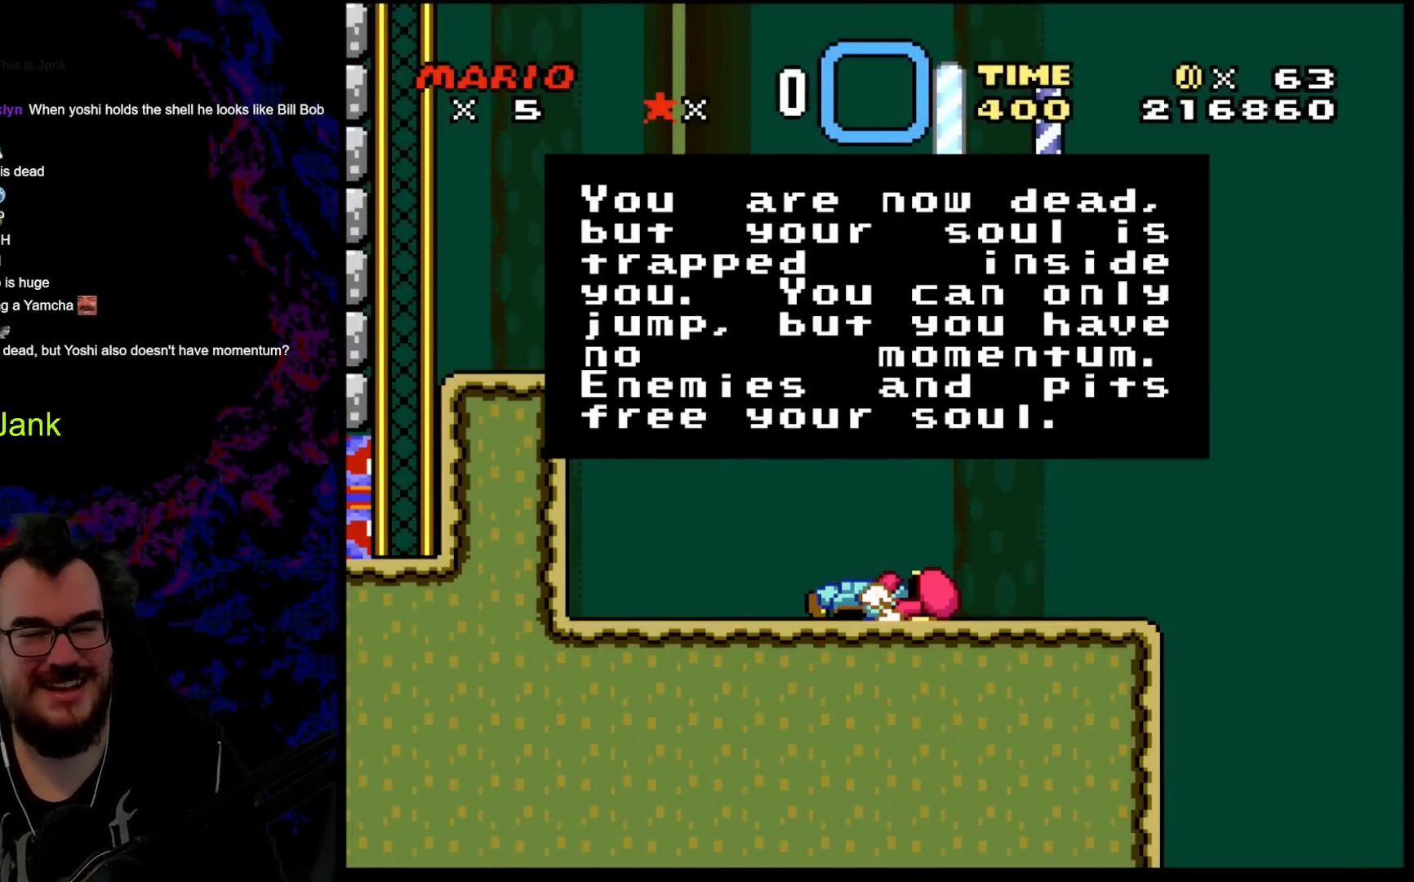
{"buttons": ["Y", "DPAD_UP", "DPAD_RIGHT"], "events": [[83, "B", "down"], [267, "B", "up"], [367, "Y", "down"], [483, "DPAD_RIGHT", "down"], [483, "DPAD_UP", "down"]]}
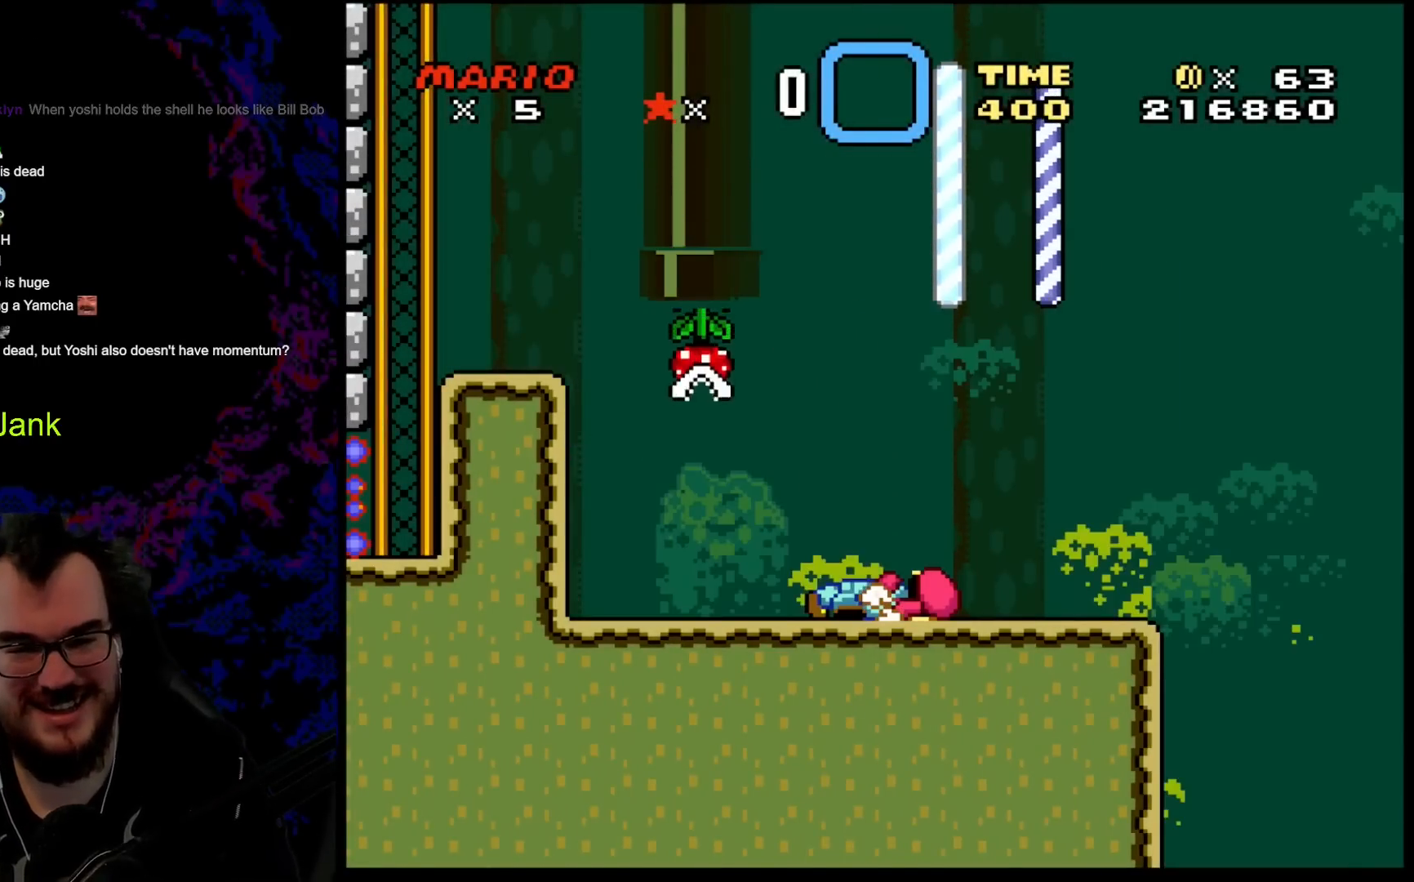
{"buttons": ["B", "Y", "DPAD_UP", "DPAD_RIGHT"], "events": [[50, "B", "down"]]}
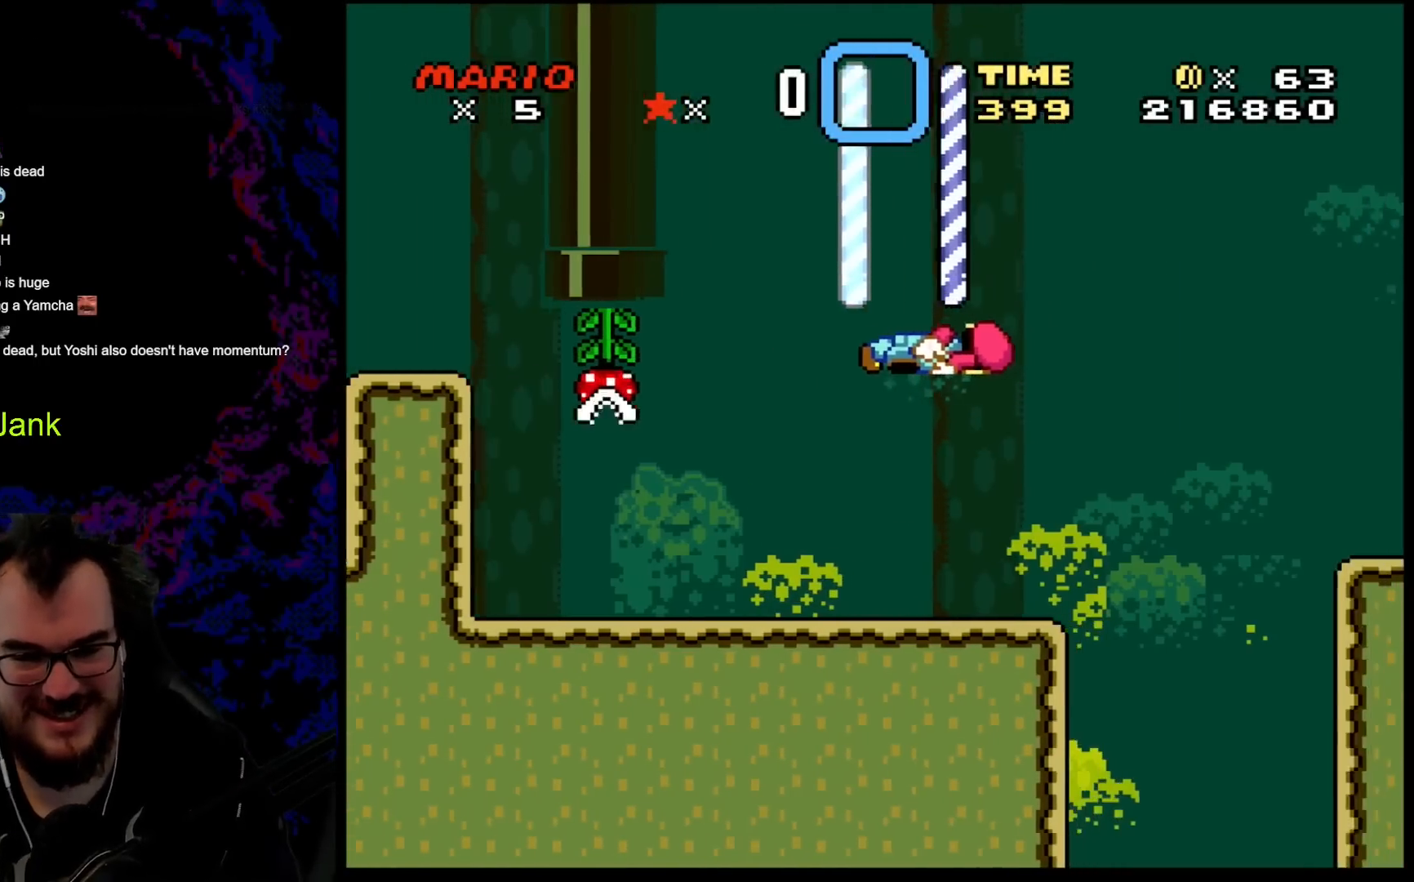
{"buttons": ["Y"], "events": [[33, "DPAD_UP", "up"], [117, "DPAD_UP", "down"], [167, "DPAD_RIGHT", "up"], [183, "DPAD_LEFT", "down"], [200, "DPAD_UP", "up"], [233, "B", "up"], [333, "DPAD_LEFT", "up"]]}
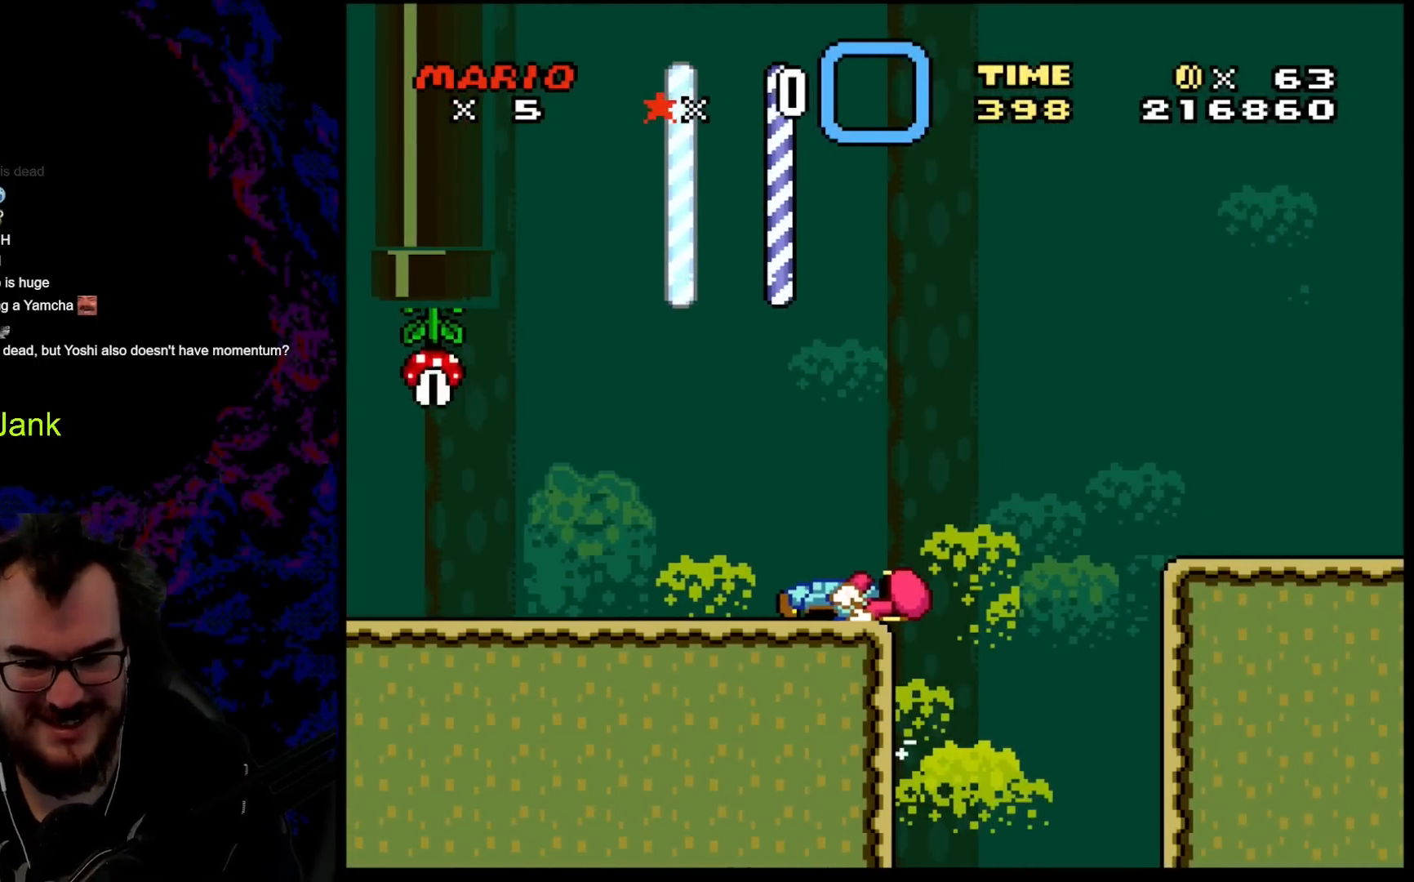
{"buttons": ["Y"], "events": [[283, "B", "down"], [367, "B", "up"]]}
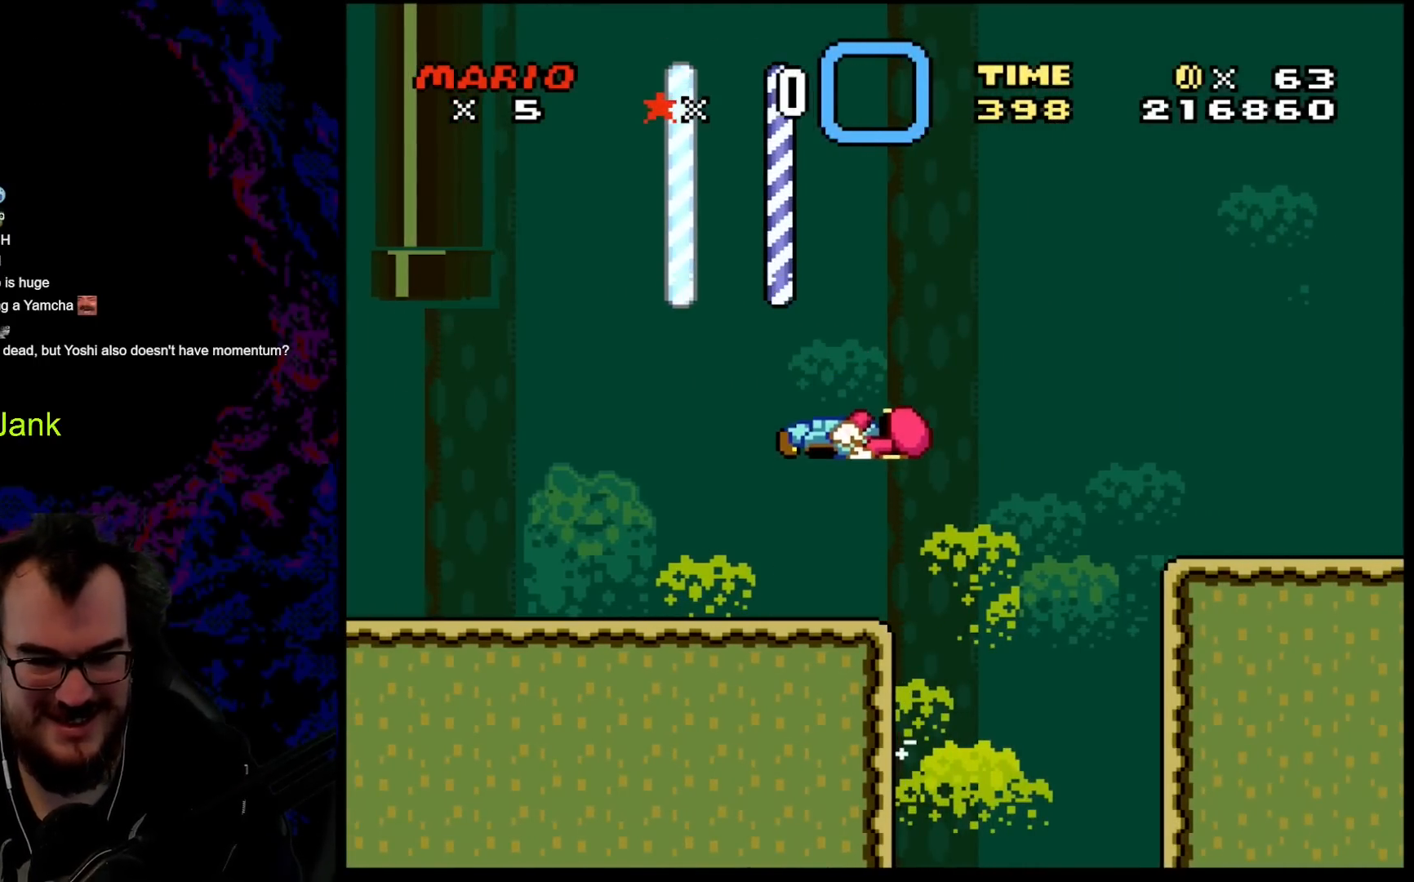
{"buttons": ["B", "Y", "DPAD_UP", "DPAD_RIGHT"], "events": [[100, "DPAD_RIGHT", "down"], [183, "DPAD_UP", "down"], [367, "B", "down"]]}
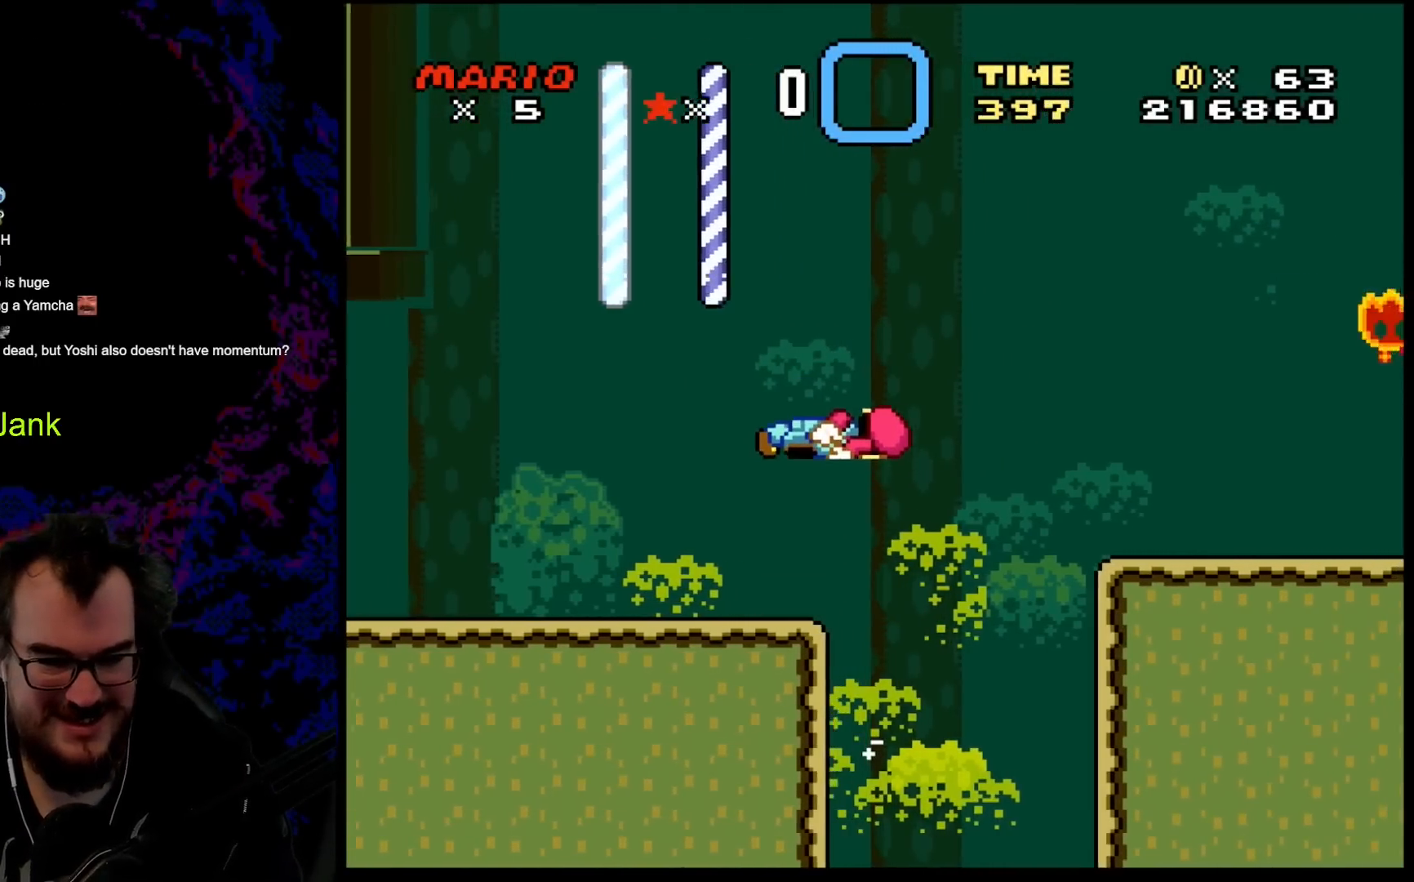
{"buttons": ["B", "Y", "DPAD_UP", "DPAD_RIGHT"], "events": []}
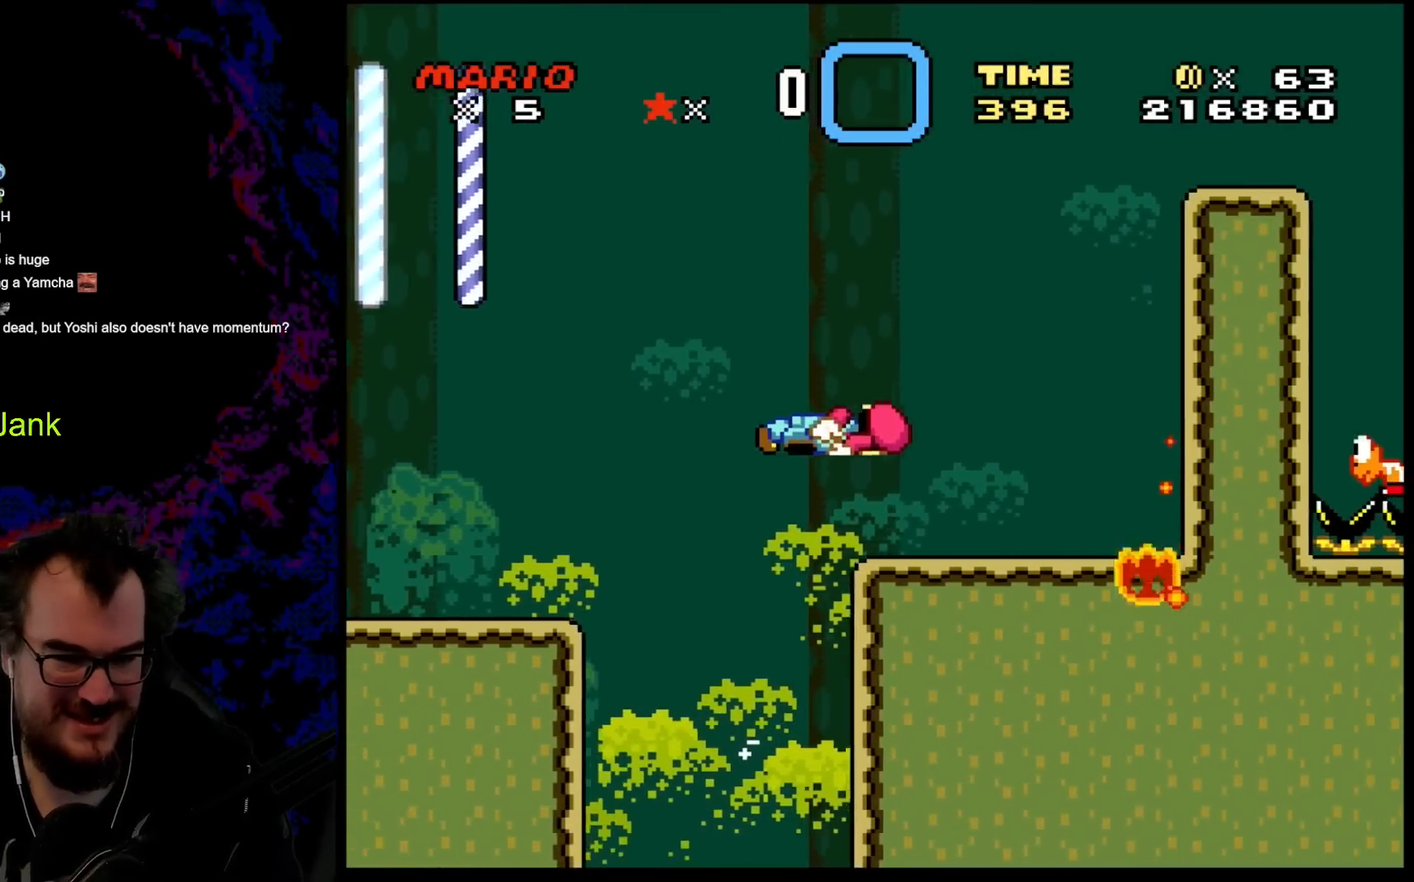
{"buttons": ["A", "X", "DPAD_UP", "DPAD_RIGHT"], "events": [[150, "B", "up"], [233, "X", "down"], [233, "Y", "up"], [250, "A", "down"]]}
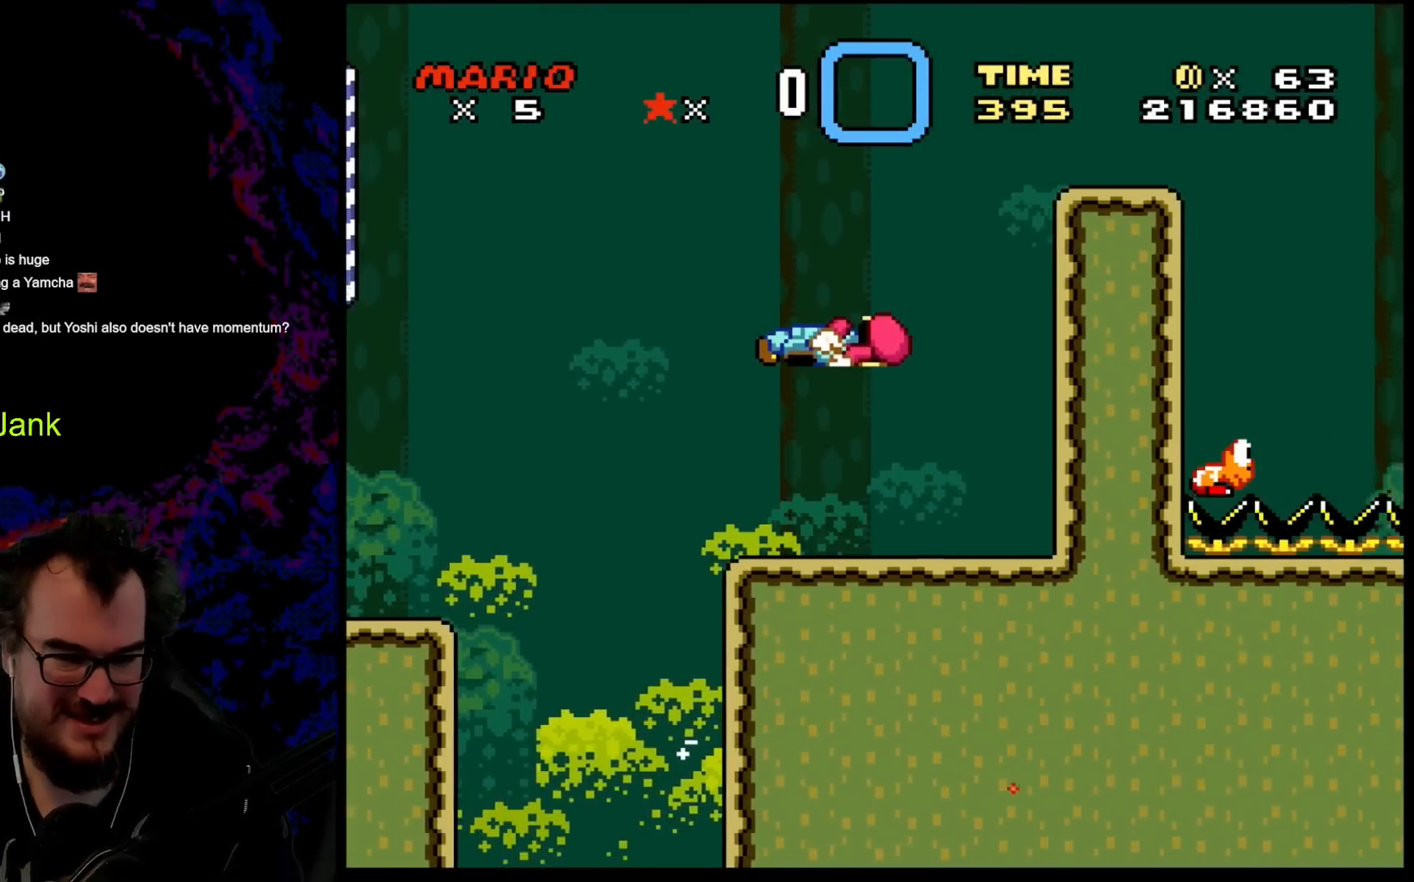
{"buttons": ["B", "Y", "DPAD_UP", "DPAD_RIGHT"], "events": [[67, "A", "up"], [133, "X", "up"], [150, "Y", "down"], [483, "B", "down"]]}
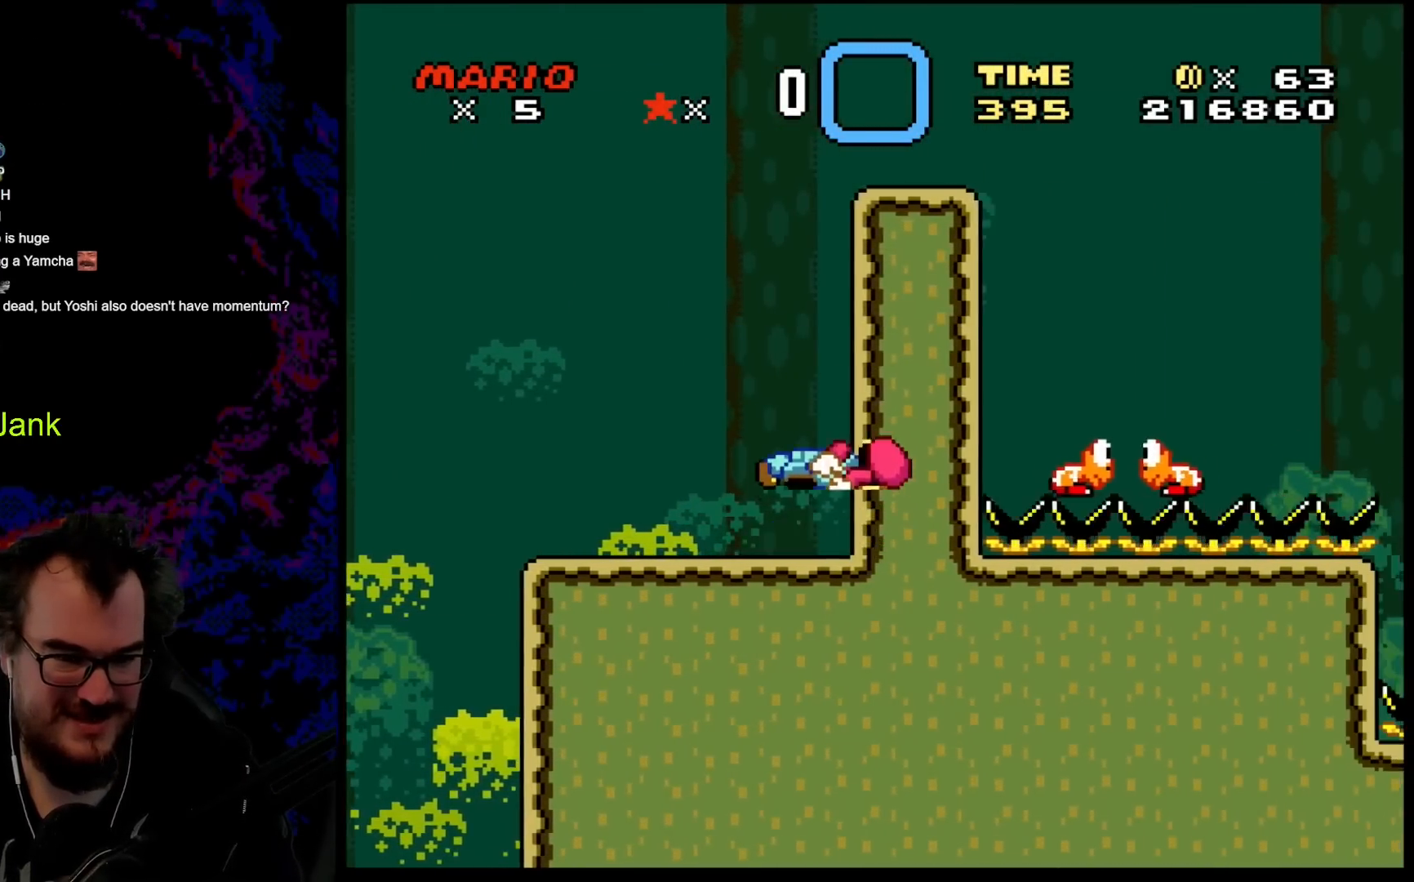
{"buttons": ["B", "Y", "DPAD_RIGHT"], "events": [[67, "DPAD_RIGHT", "up"], [100, "DPAD_LEFT", "down"], [467, "DPAD_LEFT", "up"], [483, "DPAD_RIGHT", "down"], [483, "DPAD_UP", "up"]]}
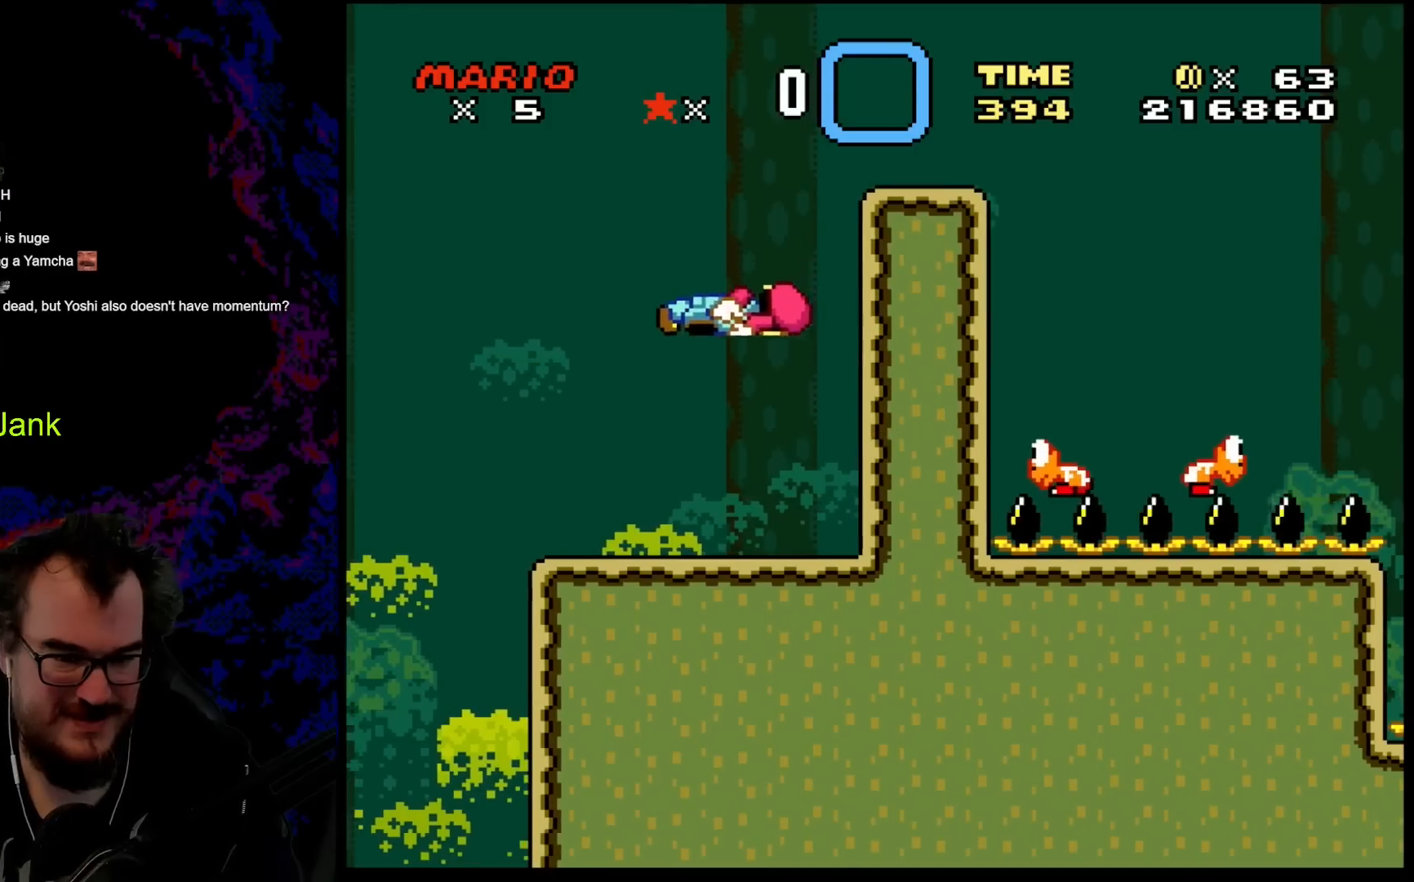
{"buttons": ["X"], "events": [[17, "B", "up"], [83, "Y", "up"], [117, "X", "down"], [200, "DPAD_RIGHT", "up"]]}
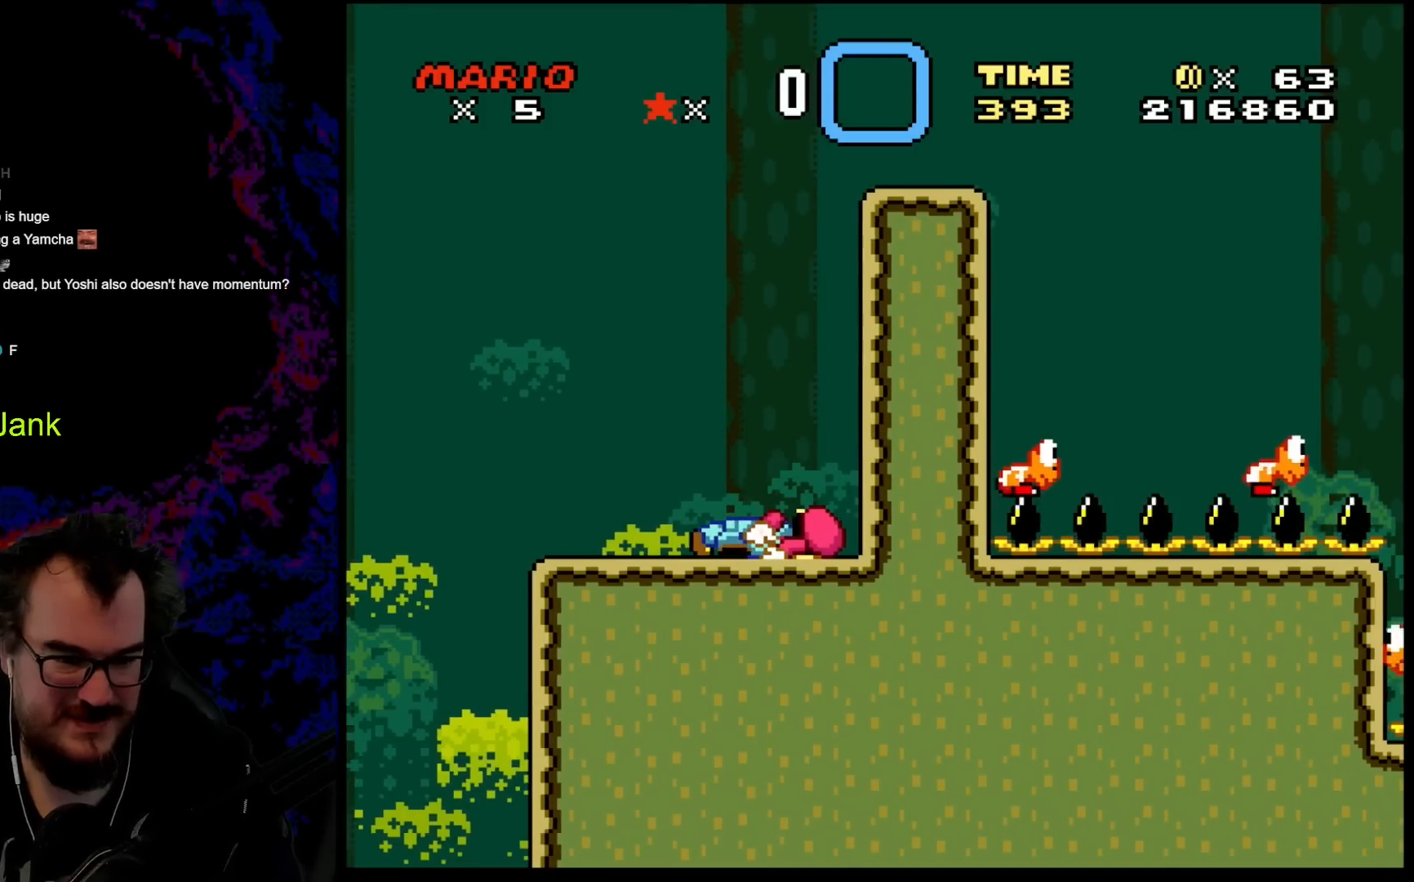
{"buttons": ["A", "X", "DPAD_UP", "DPAD_RIGHT"], "events": [[267, "DPAD_UP", "down"], [283, "A", "down"], [350, "DPAD_RIGHT", "down"]]}
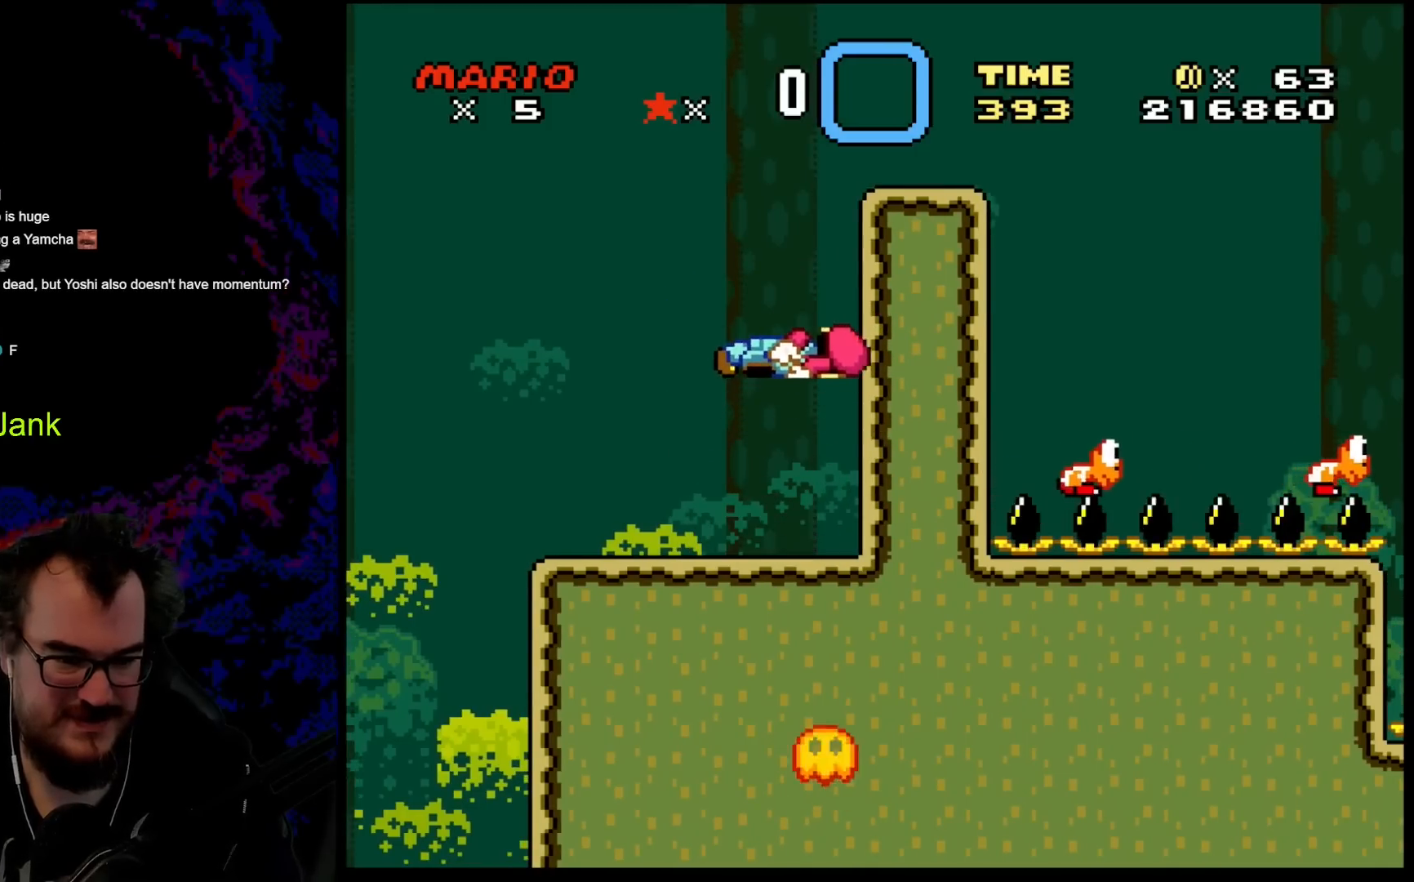
{"buttons": ["A", "X", "DPAD_LEFT"], "events": [[133, "DPAD_RIGHT", "up"], [183, "DPAD_LEFT", "down"], [233, "DPAD_LEFT", "up"], [250, "DPAD_RIGHT", "down"], [250, "DPAD_UP", "up"], [333, "DPAD_UP", "down"], [350, "DPAD_RIGHT", "up"], [383, "DPAD_LEFT", "down"], [433, "DPAD_UP", "up"]]}
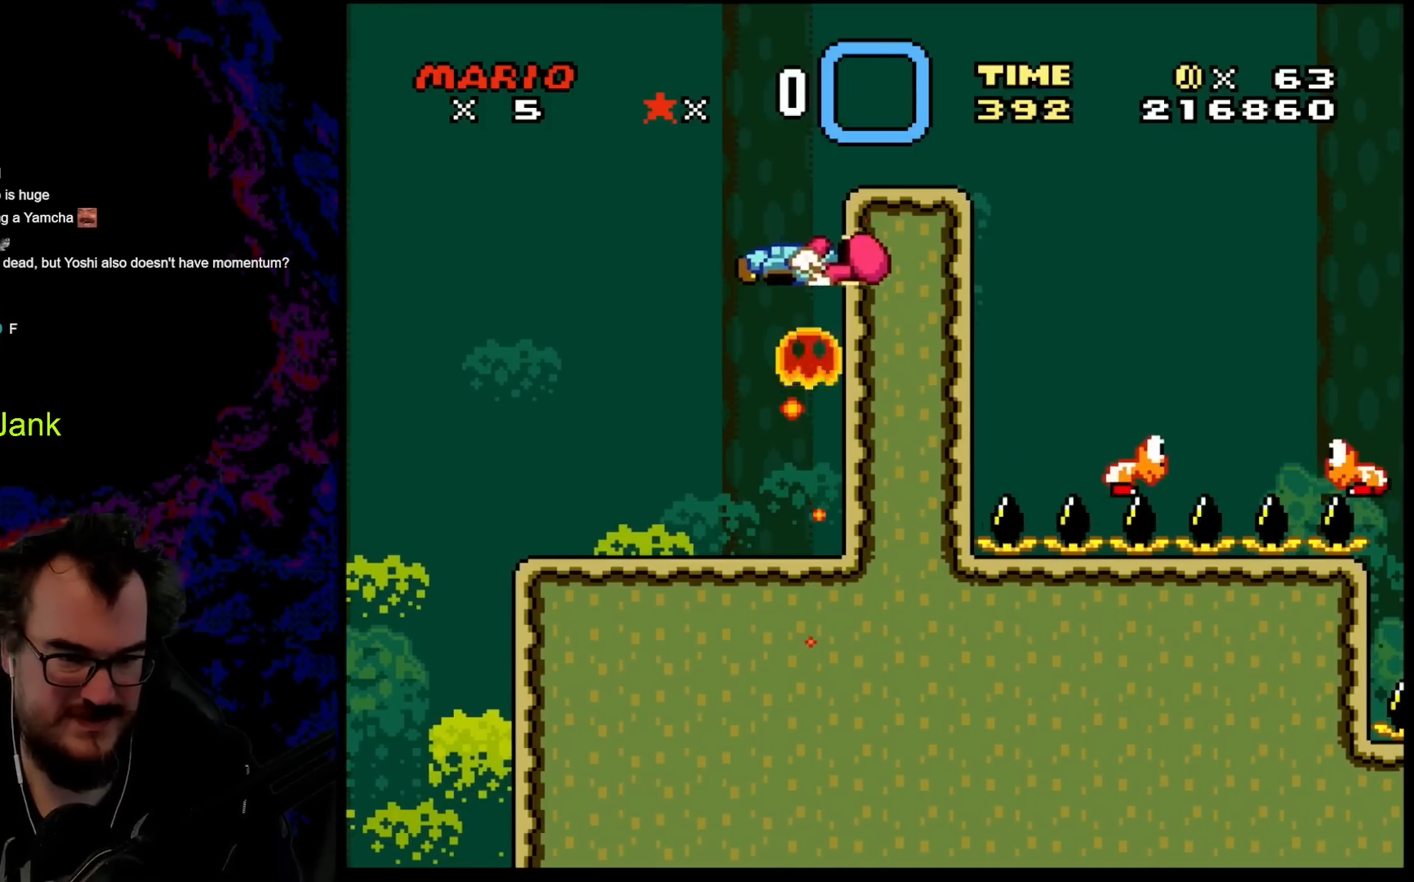
{"buttons": ["Y", "DPAD_LEFT"], "events": [[17, "DPAD_LEFT", "up"], [83, "DPAD_RIGHT", "down"], [417, "A", "up"], [433, "DPAD_DOWN", "down"], [433, "DPAD_LEFT", "down"], [433, "DPAD_RIGHT", "up"], [450, "DPAD_DOWN", "up"], [450, "Y", "down"], [500, "X", "up"]]}
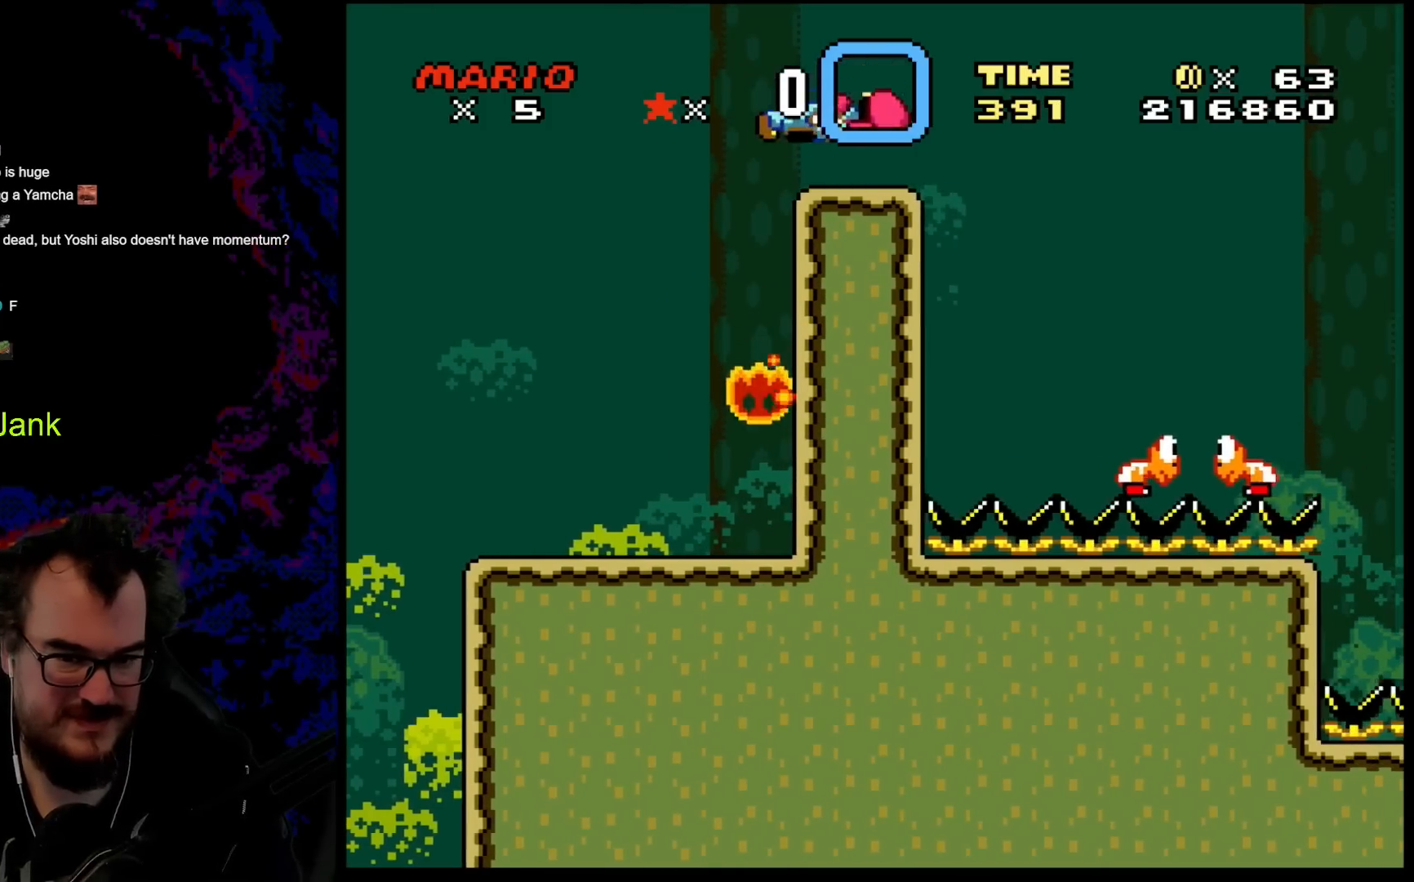
{"buttons": ["B", "Y", "DPAD_RIGHT"], "events": [[50, "DPAD_LEFT", "up"], [167, "DPAD_RIGHT", "down"], [267, "B", "down"]]}
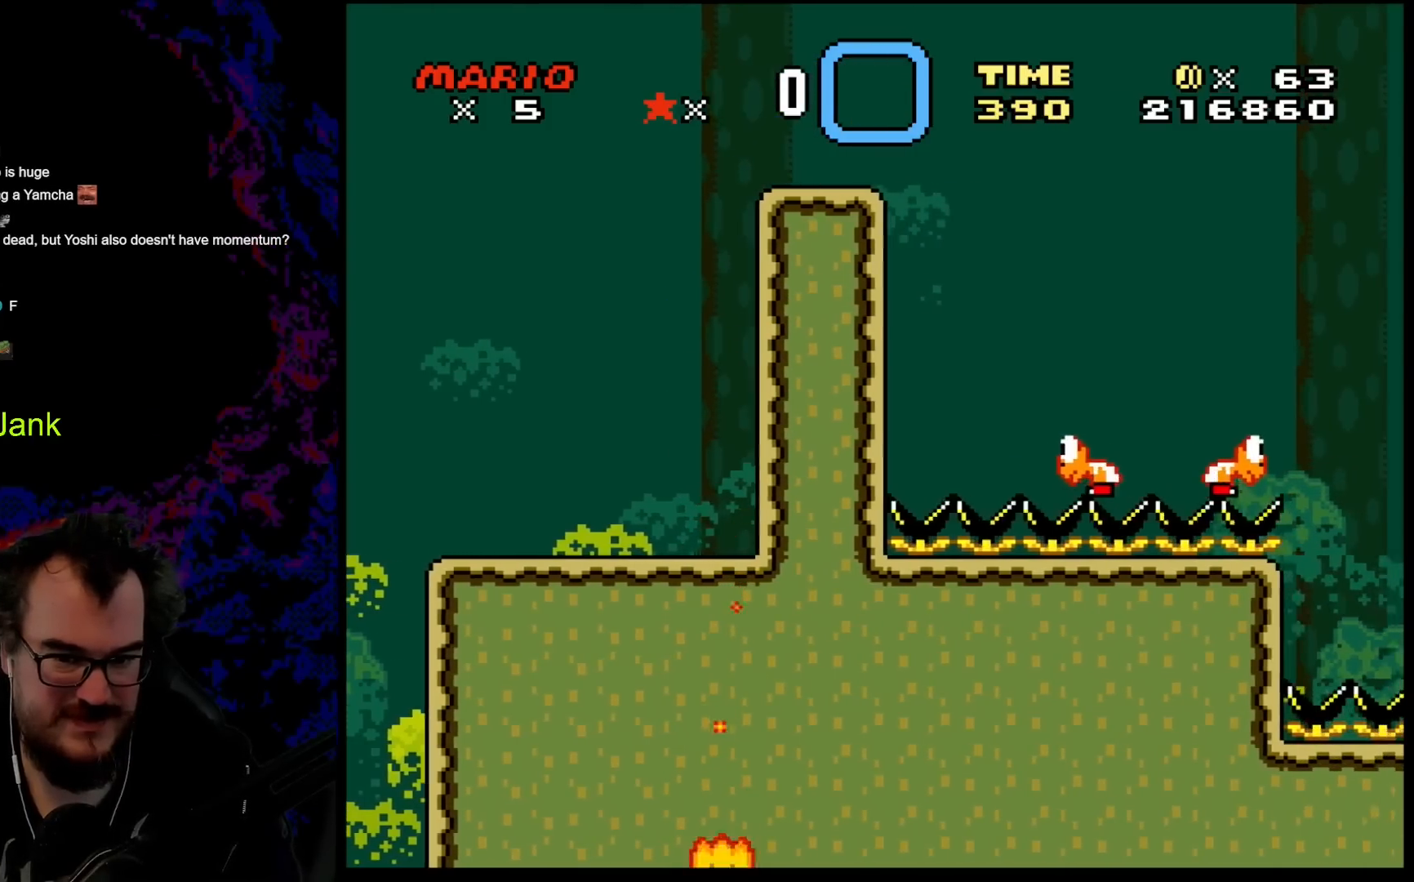
{"buttons": ["B", "Y", "DPAD_RIGHT"], "events": []}
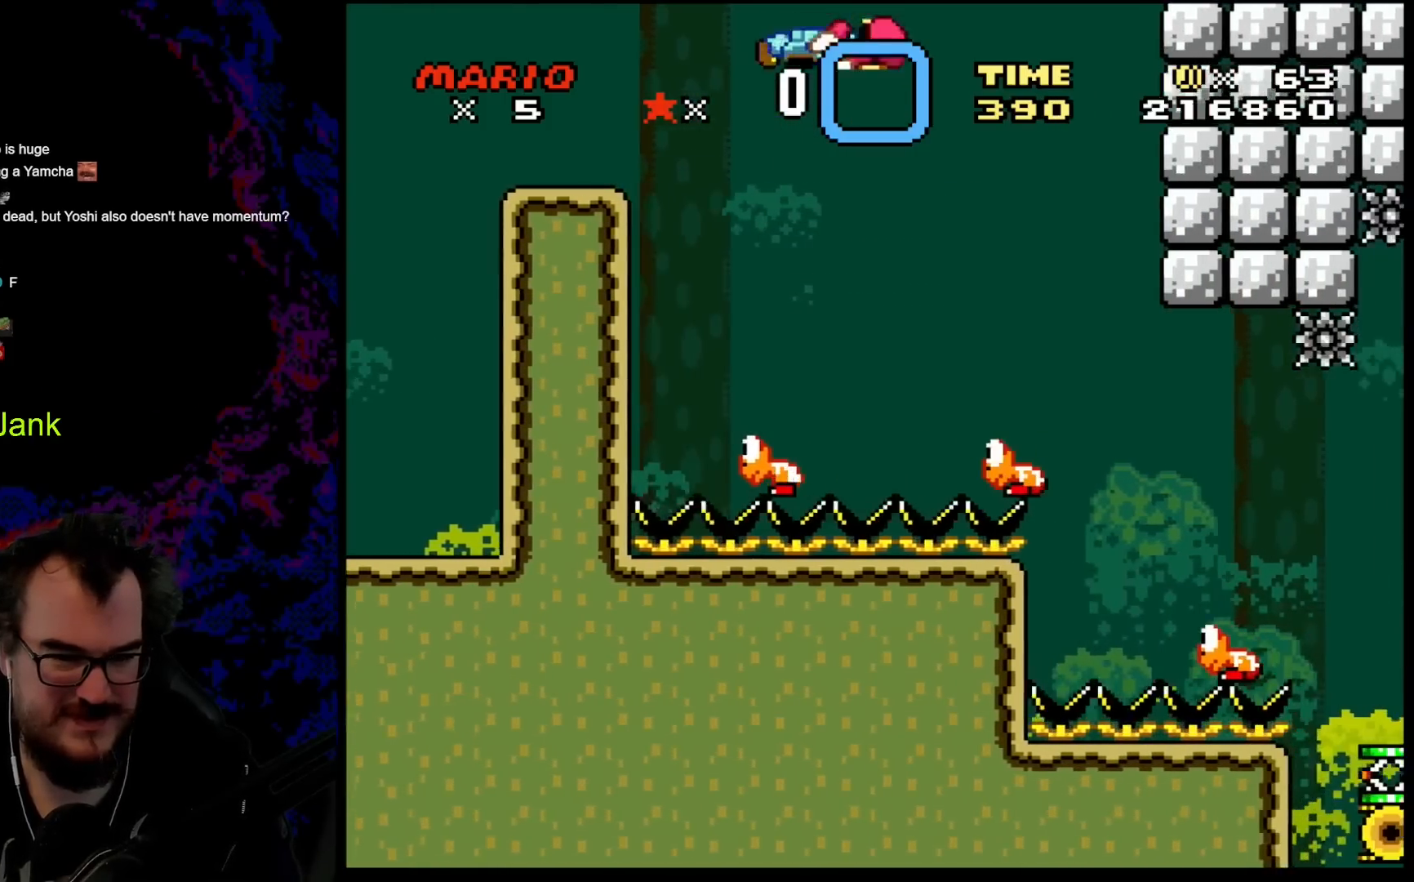
{"buttons": ["Y", "DPAD_RIGHT"], "events": [[167, "B", "up"], [183, "DPAD_DOWN", "down"], [200, "DPAD_DOWN", "up"], [200, "DPAD_LEFT", "down"], [200, "DPAD_RIGHT", "up"], [283, "DPAD_DOWN", "down"], [300, "DPAD_DOWN", "up"], [300, "DPAD_LEFT", "up"], [300, "DPAD_RIGHT", "down"]]}
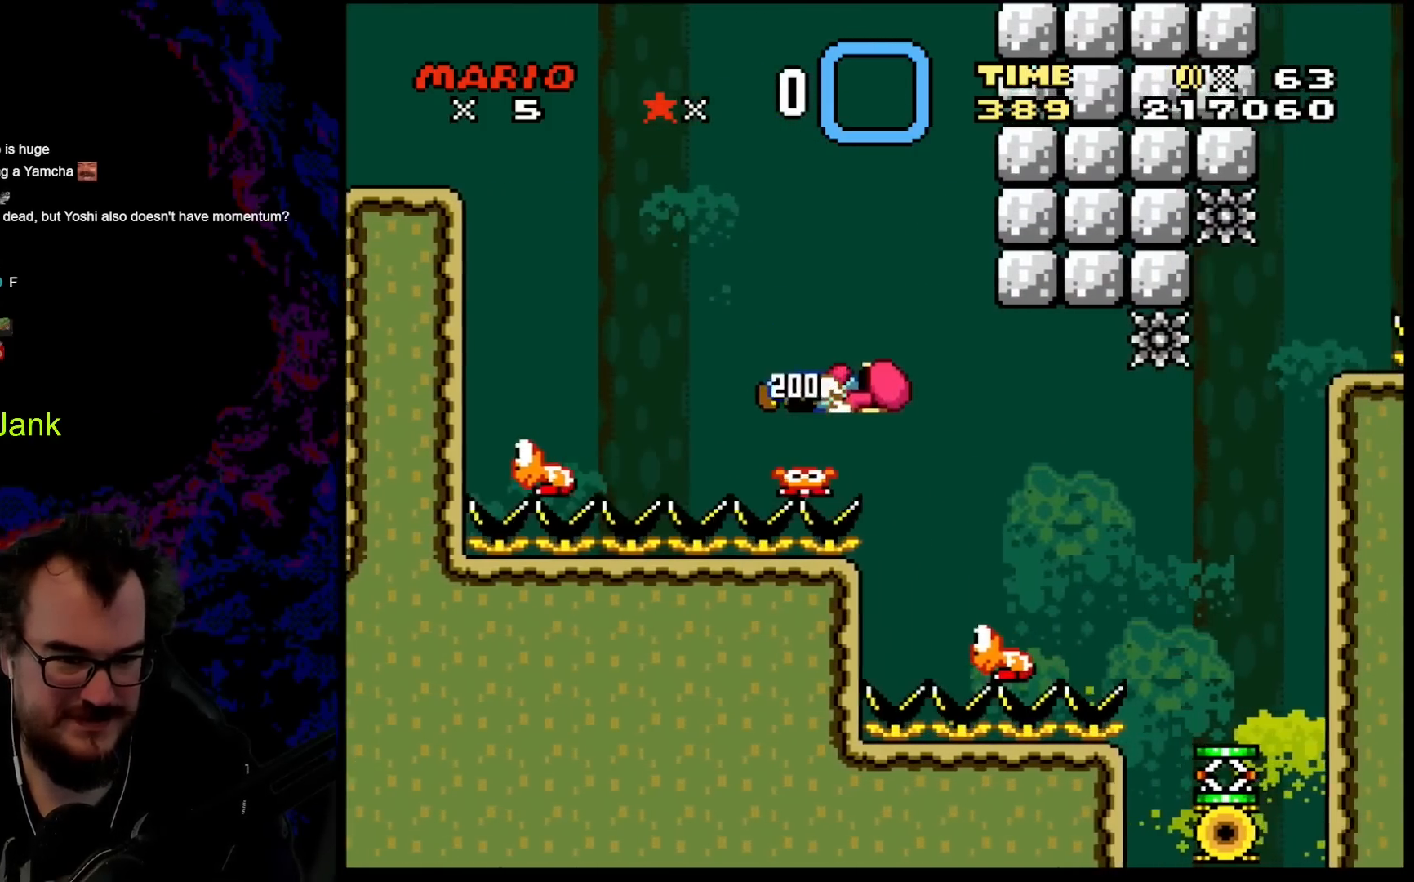
{"buttons": ["Y", "DPAD_RIGHT"], "events": [[33, "B", "down"], [167, "B", "up"], [200, "DPAD_DOWN", "down"], [233, "DPAD_LEFT", "down"], [233, "DPAD_RIGHT", "up"], [250, "DPAD_DOWN", "up"], [300, "DPAD_RIGHT", "down"], [317, "DPAD_LEFT", "up"]]}
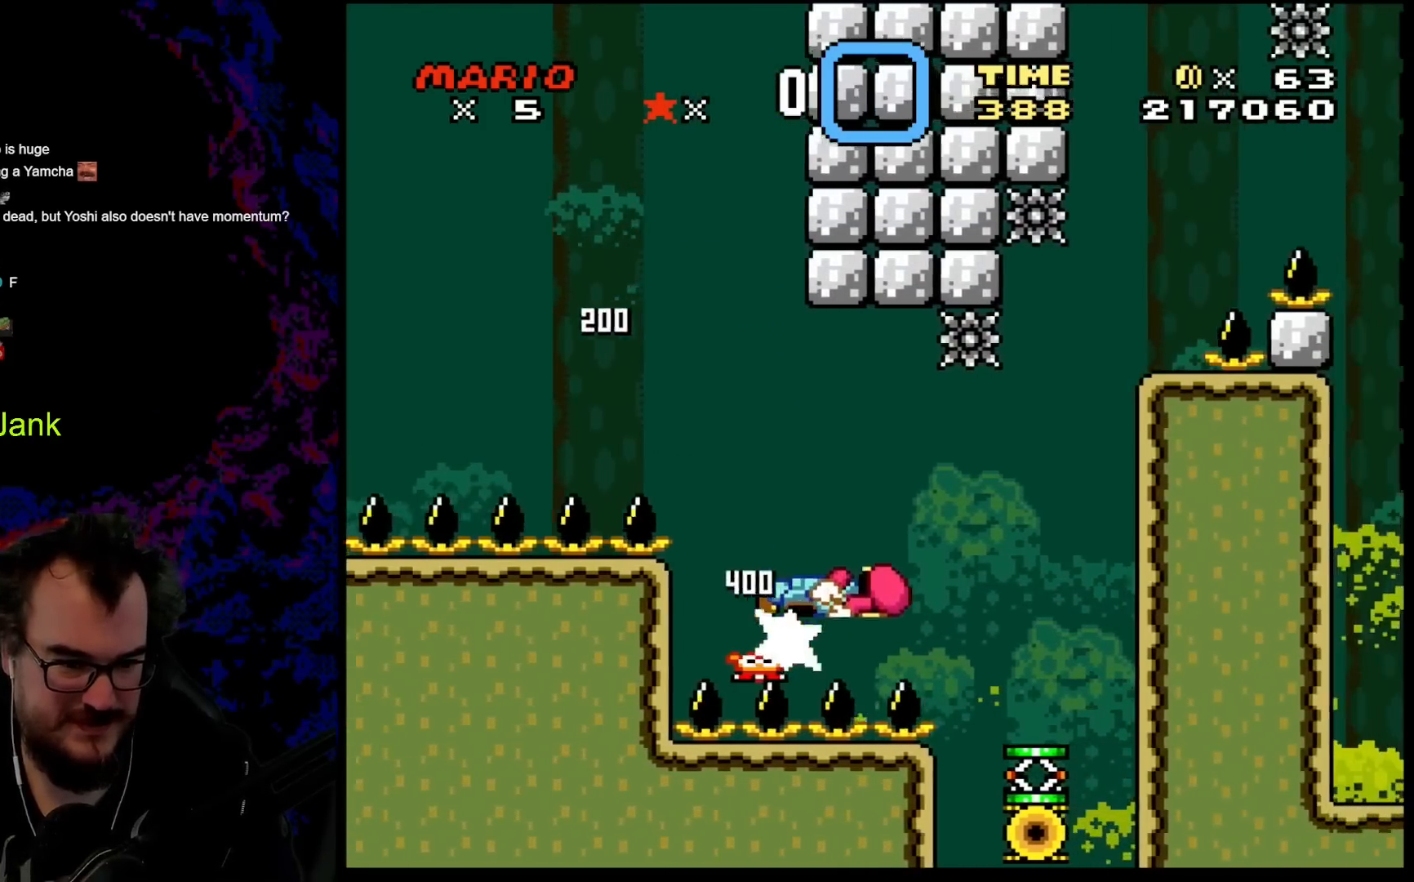
{"buttons": ["Y", "DPAD_LEFT"], "events": [[67, "B", "down"], [383, "DPAD_DOWN", "down"], [417, "DPAD_LEFT", "down"], [417, "DPAD_RIGHT", "up"], [433, "B", "up"], [433, "DPAD_DOWN", "up"]]}
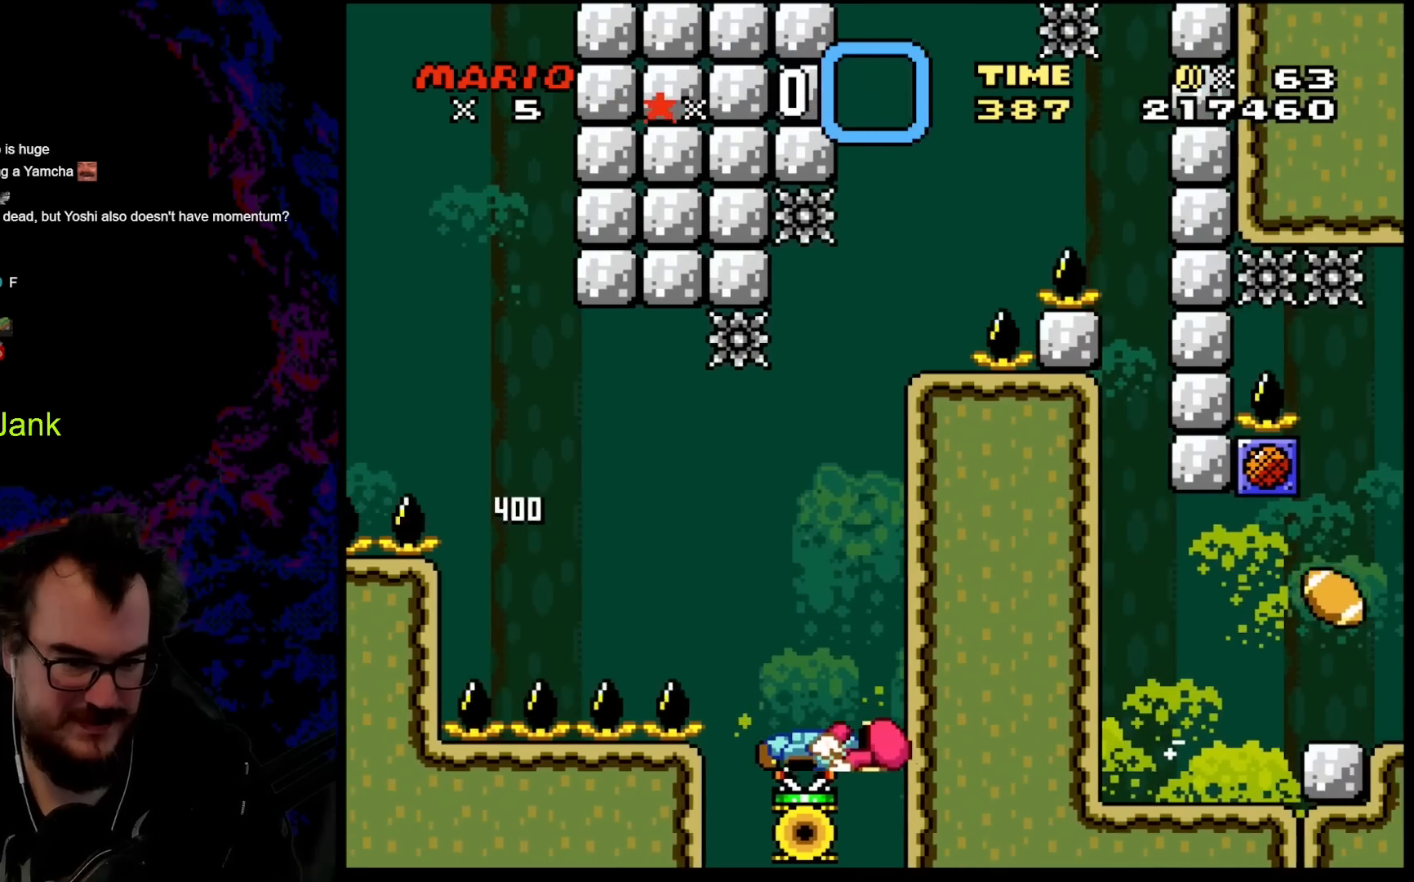
{"buttons": ["Y", "DPAD_UP", "DPAD_RIGHT"], "events": [[33, "DPAD_LEFT", "up"], [133, "B", "down"], [233, "DPAD_RIGHT", "down"], [450, "DPAD_UP", "down"], [483, "B", "up"]]}
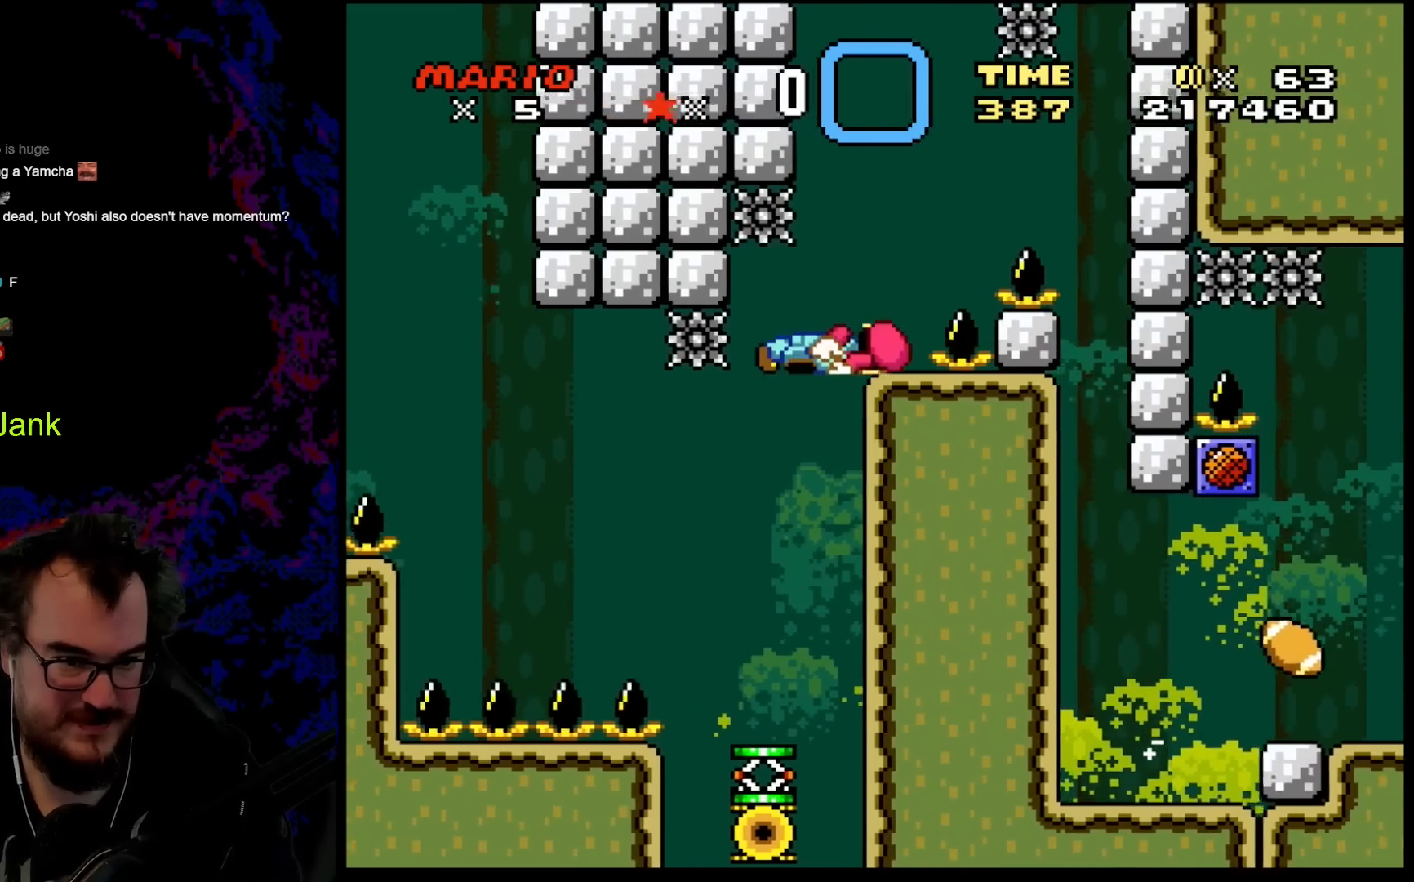
{"buttons": ["Y"], "events": [[133, "DPAD_LEFT", "down"], [133, "DPAD_RIGHT", "up"], [167, "DPAD_UP", "up"], [250, "B", "down"], [283, "DPAD_LEFT", "up"], [383, "B", "up"]]}
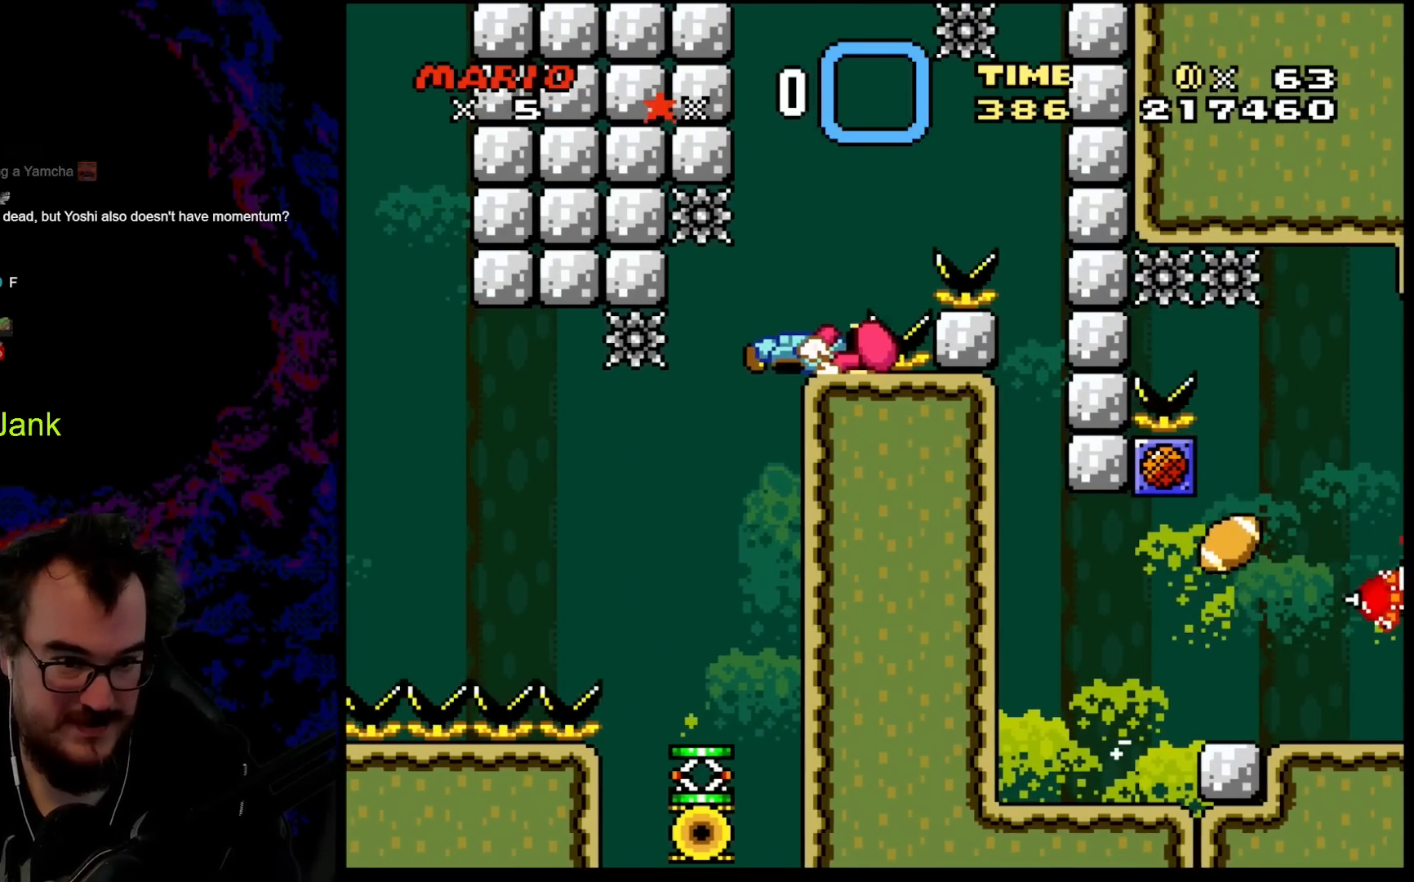
{"buttons": ["B", "Y", "DPAD_UP", "DPAD_RIGHT"], "events": [[300, "DPAD_RIGHT", "down"], [333, "DPAD_UP", "down"], [400, "B", "down"]]}
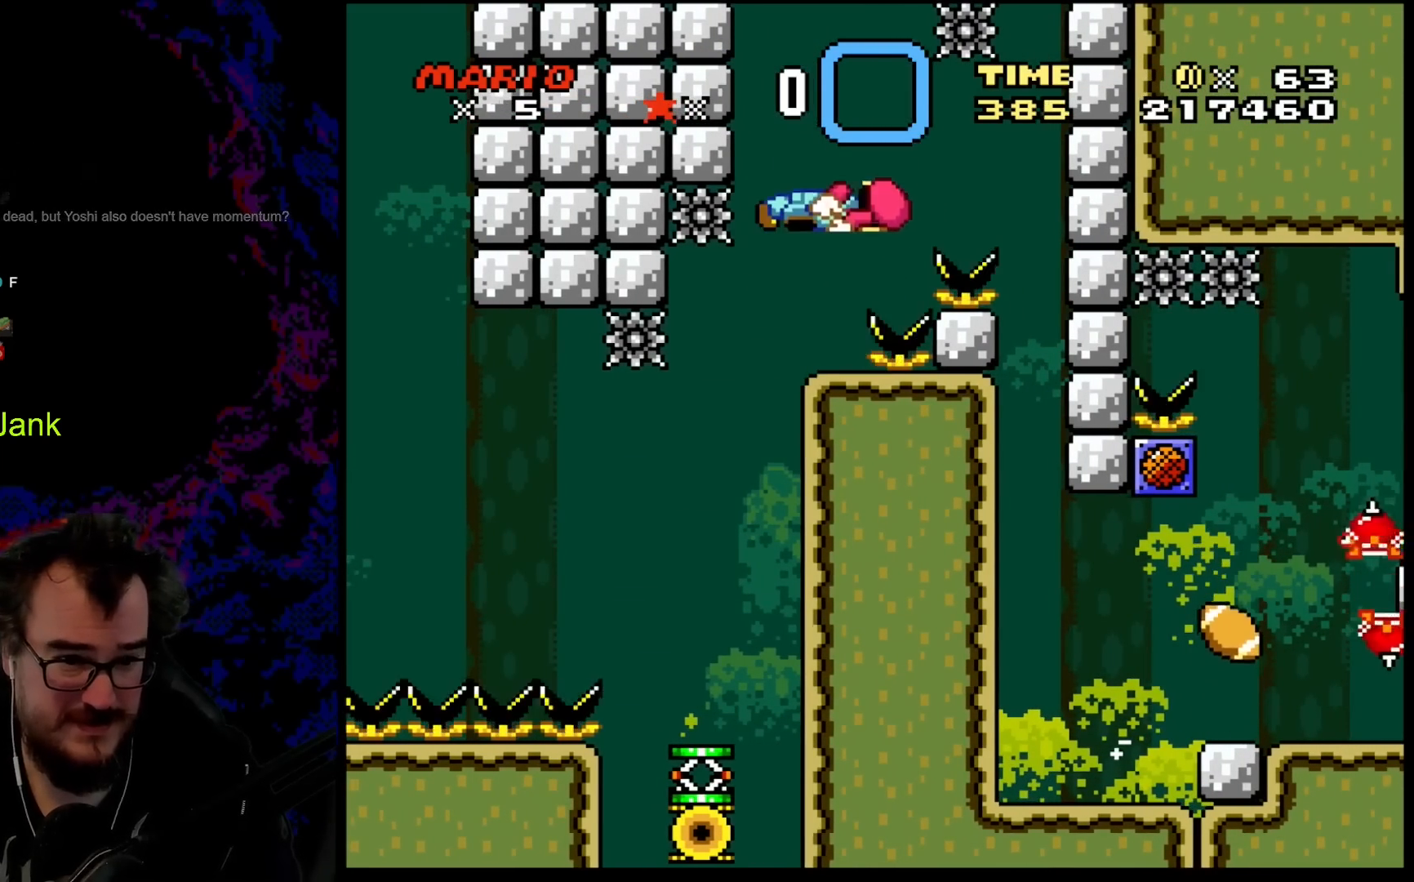
{"buttons": ["B", "Y", "DPAD_UP", "DPAD_RIGHT"], "events": [[117, "B", "up"], [167, "B", "down"]]}
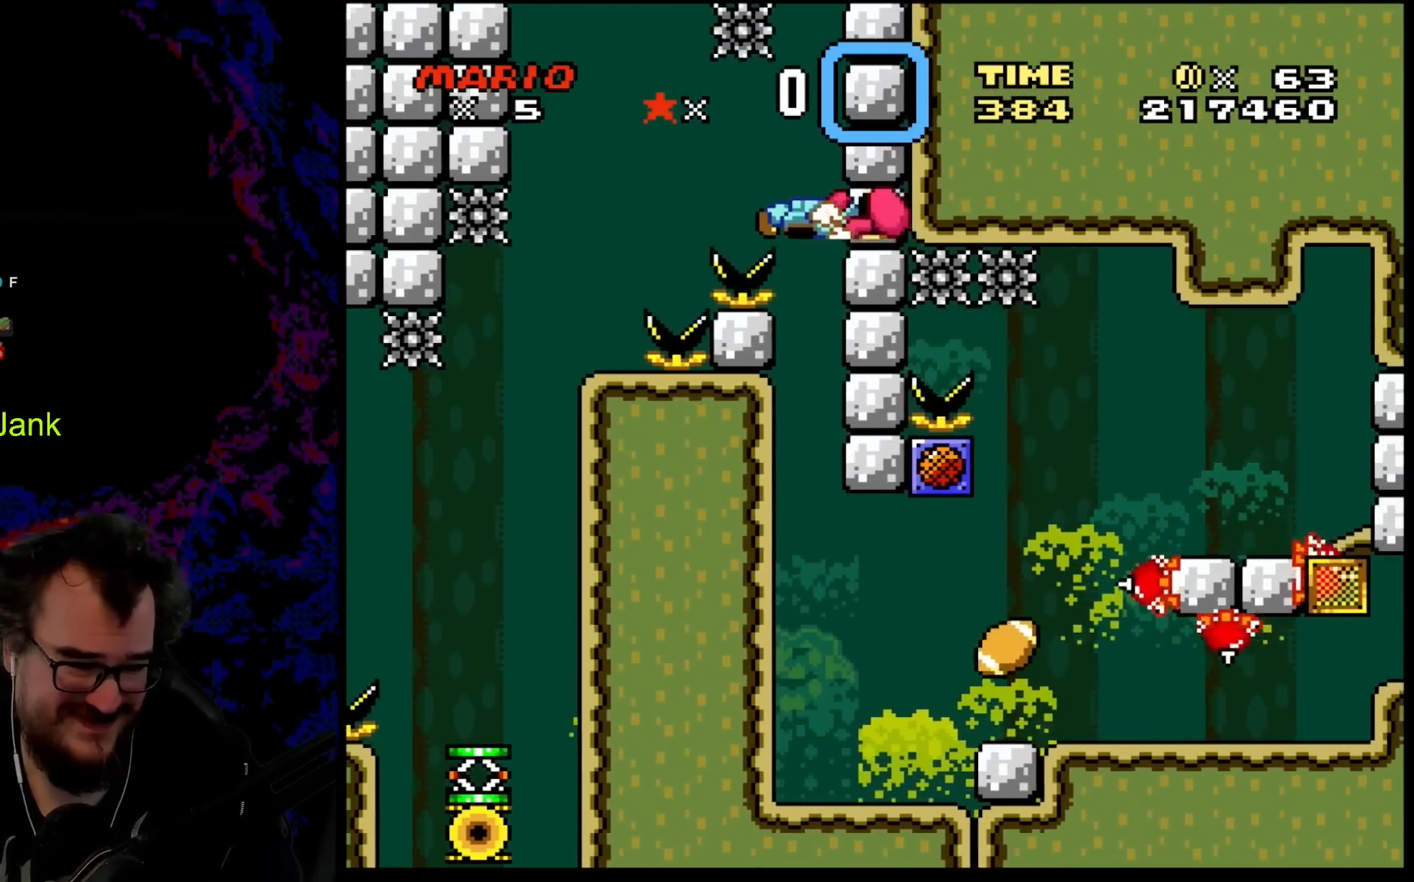
{"buttons": ["Y"], "events": [[83, "DPAD_UP", "up"], [183, "DPAD_RIGHT", "up"], [450, "B", "up"]]}
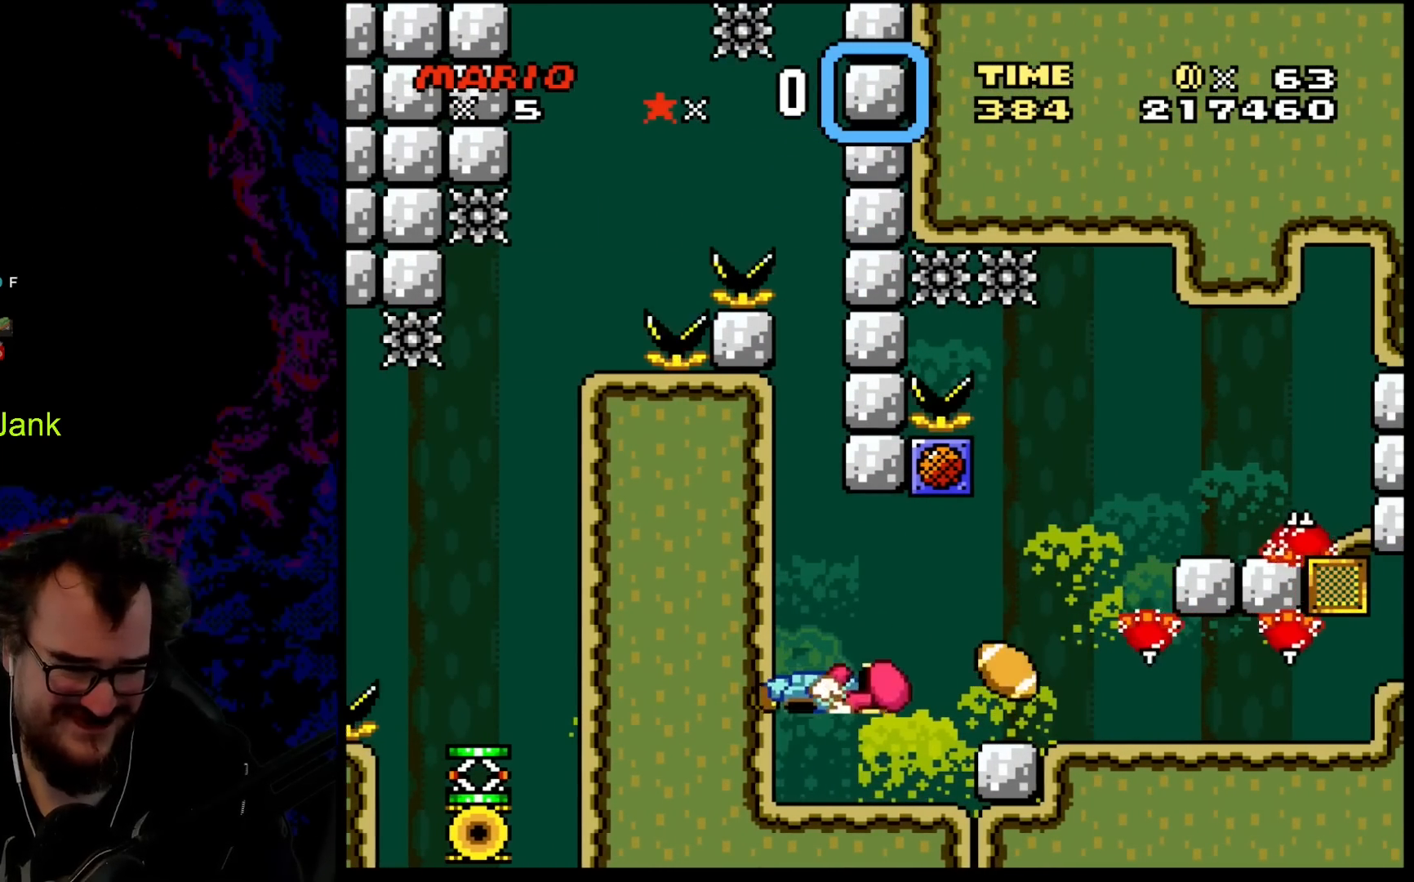
{"buttons": ["B", "Y", "DPAD_UP", "DPAD_RIGHT"], "events": [[167, "DPAD_RIGHT", "down"], [200, "DPAD_UP", "down"], [267, "B", "down"]]}
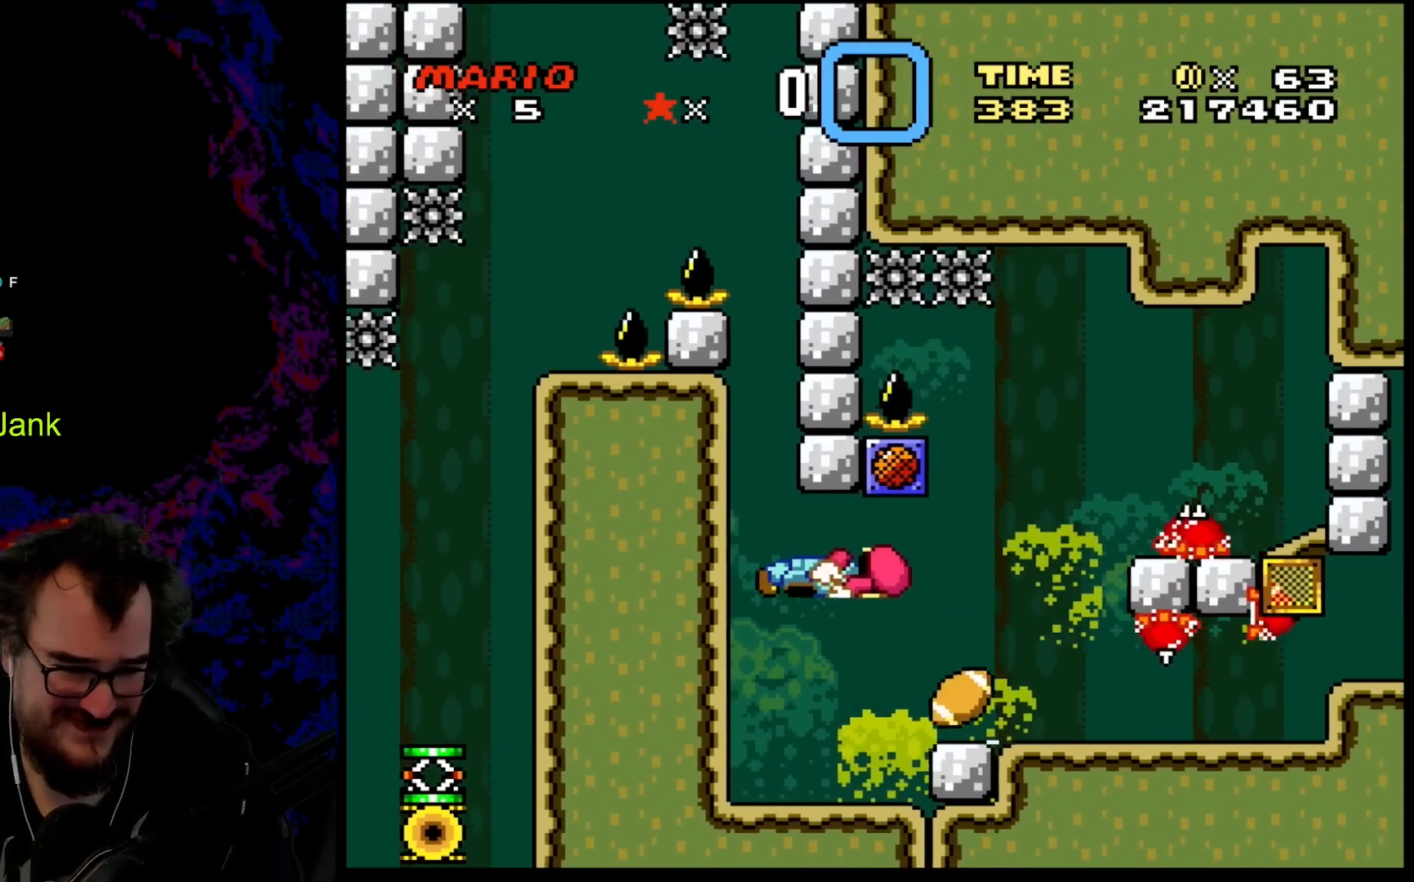
{"buttons": ["Y"], "events": [[133, "DPAD_LEFT", "down"], [133, "DPAD_RIGHT", "up"], [200, "DPAD_UP", "up"], [383, "DPAD_LEFT", "up"], [467, "B", "up"]]}
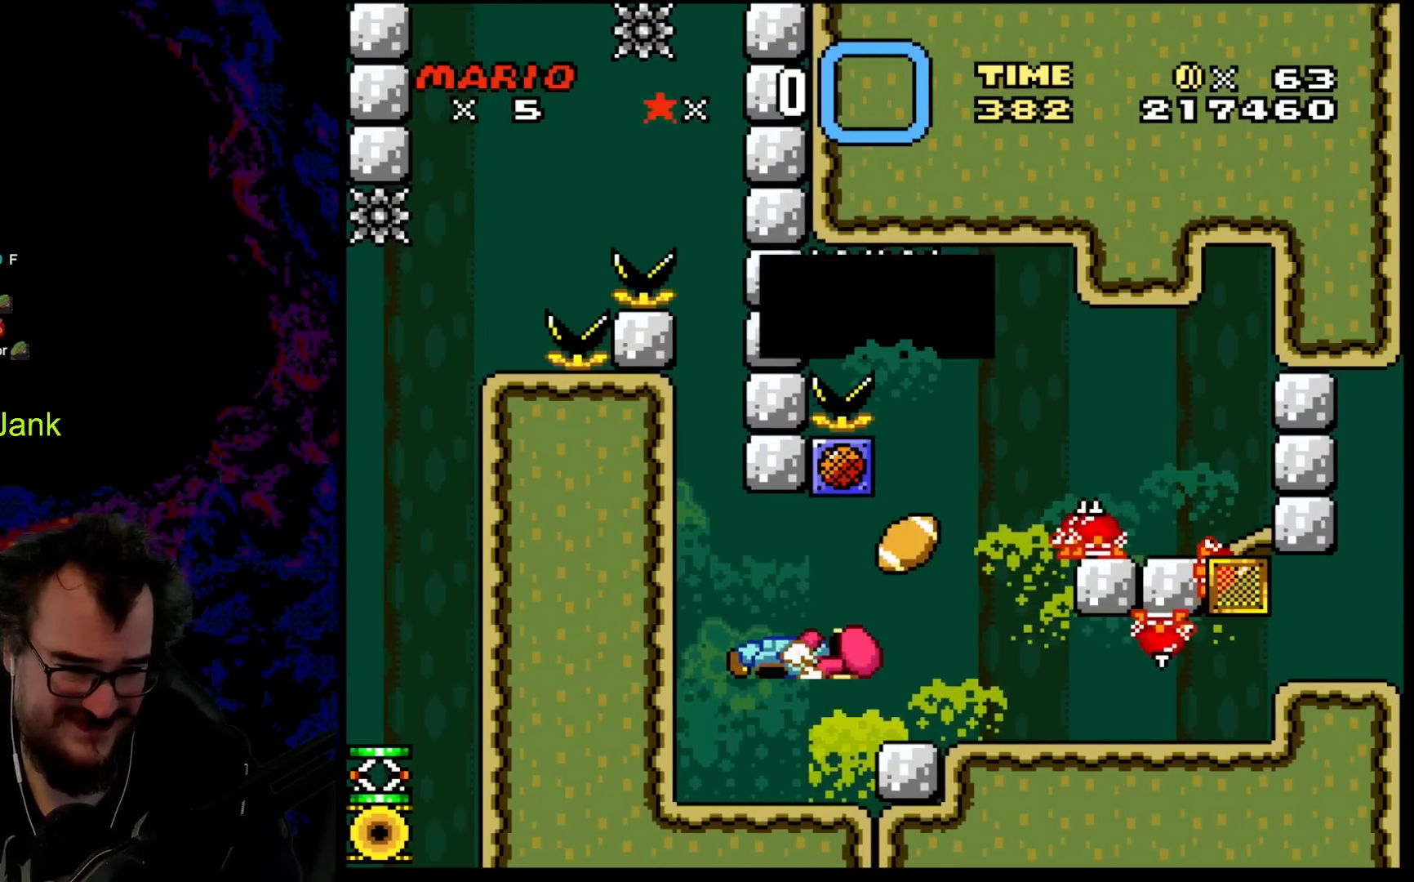
{"buttons": [], "events": [[467, "Y", "up"]]}